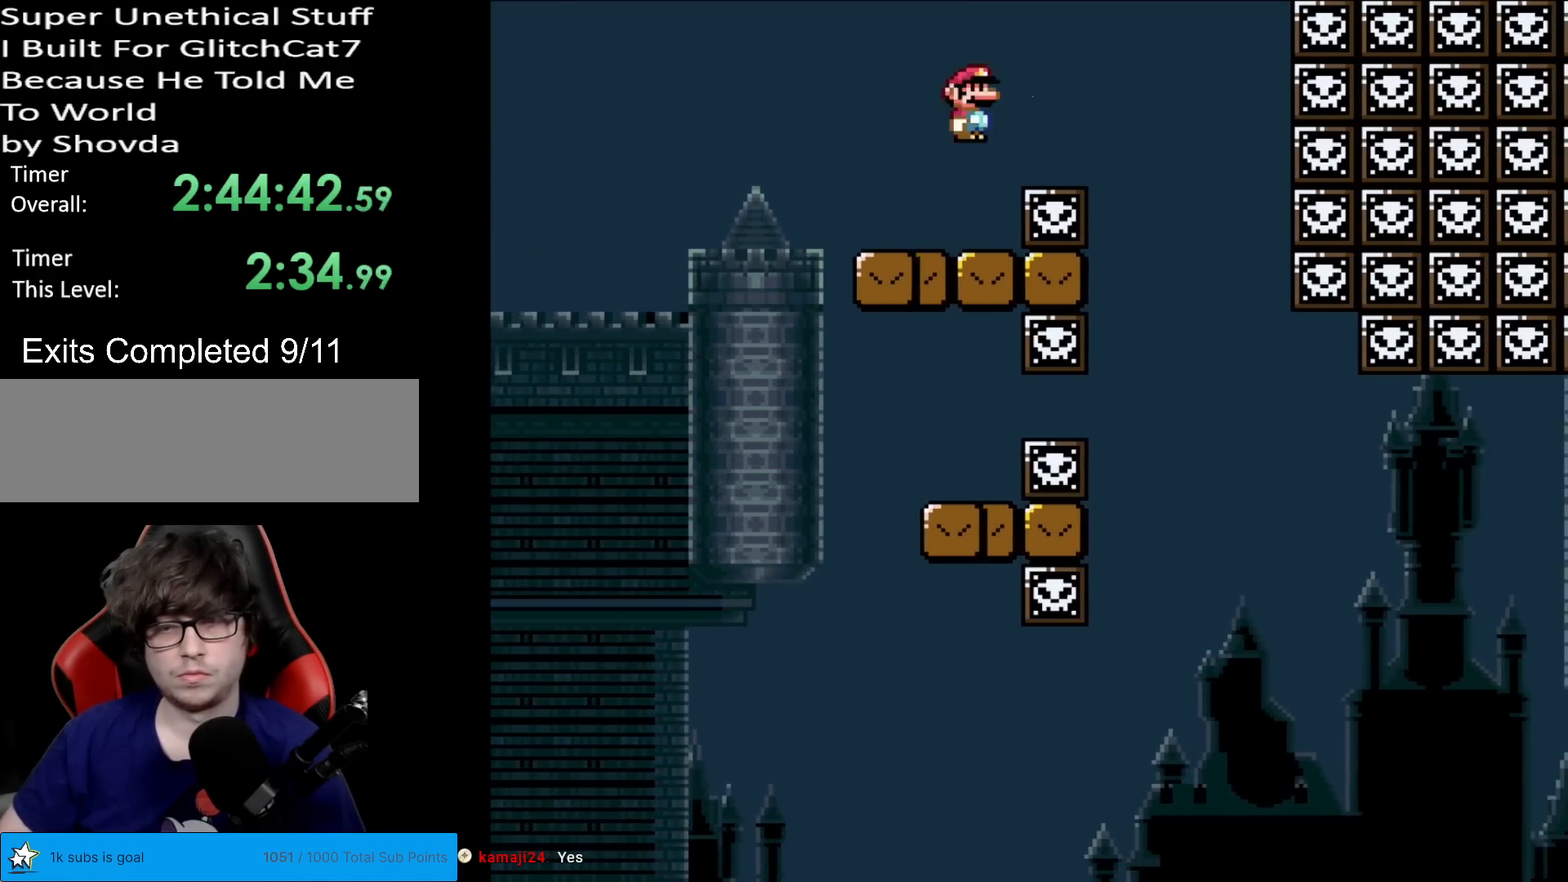
Gameplay with a controller (Nintendo layout); each line is a JSON object with the inputs held at the frame after it. "events" lists button and stick changes between this image and that frame as [ms after this image, input, new state], when the widget could be followed in between. Not read: L3 R3.
{"buttons": ["Y", "DPAD_RIGHT"], "events": [[184, "X", "up"], [217, "Y", "down"], [301, "DPAD_RIGHT", "up"], [317, "DPAD_LEFT", "down"], [367, "DPAD_LEFT", "up"], [401, "DPAD_RIGHT", "down"]]}
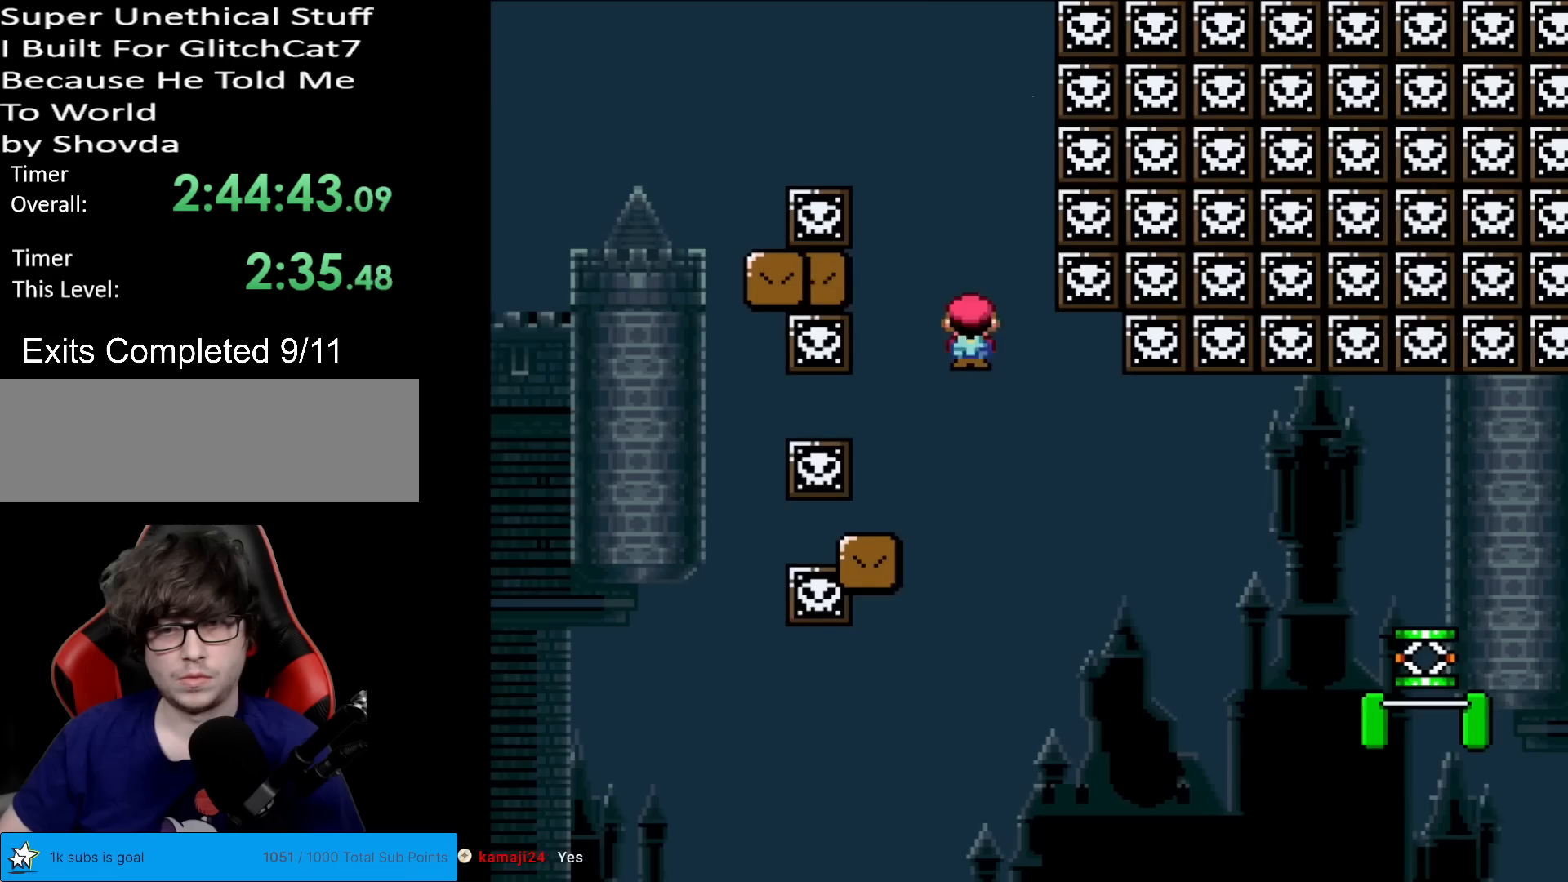
{"buttons": ["Y", "DPAD_RIGHT"], "events": [[67, "DPAD_RIGHT", "up"], [150, "DPAD_LEFT", "down"], [267, "DPAD_LEFT", "up"], [334, "DPAD_RIGHT", "down"]]}
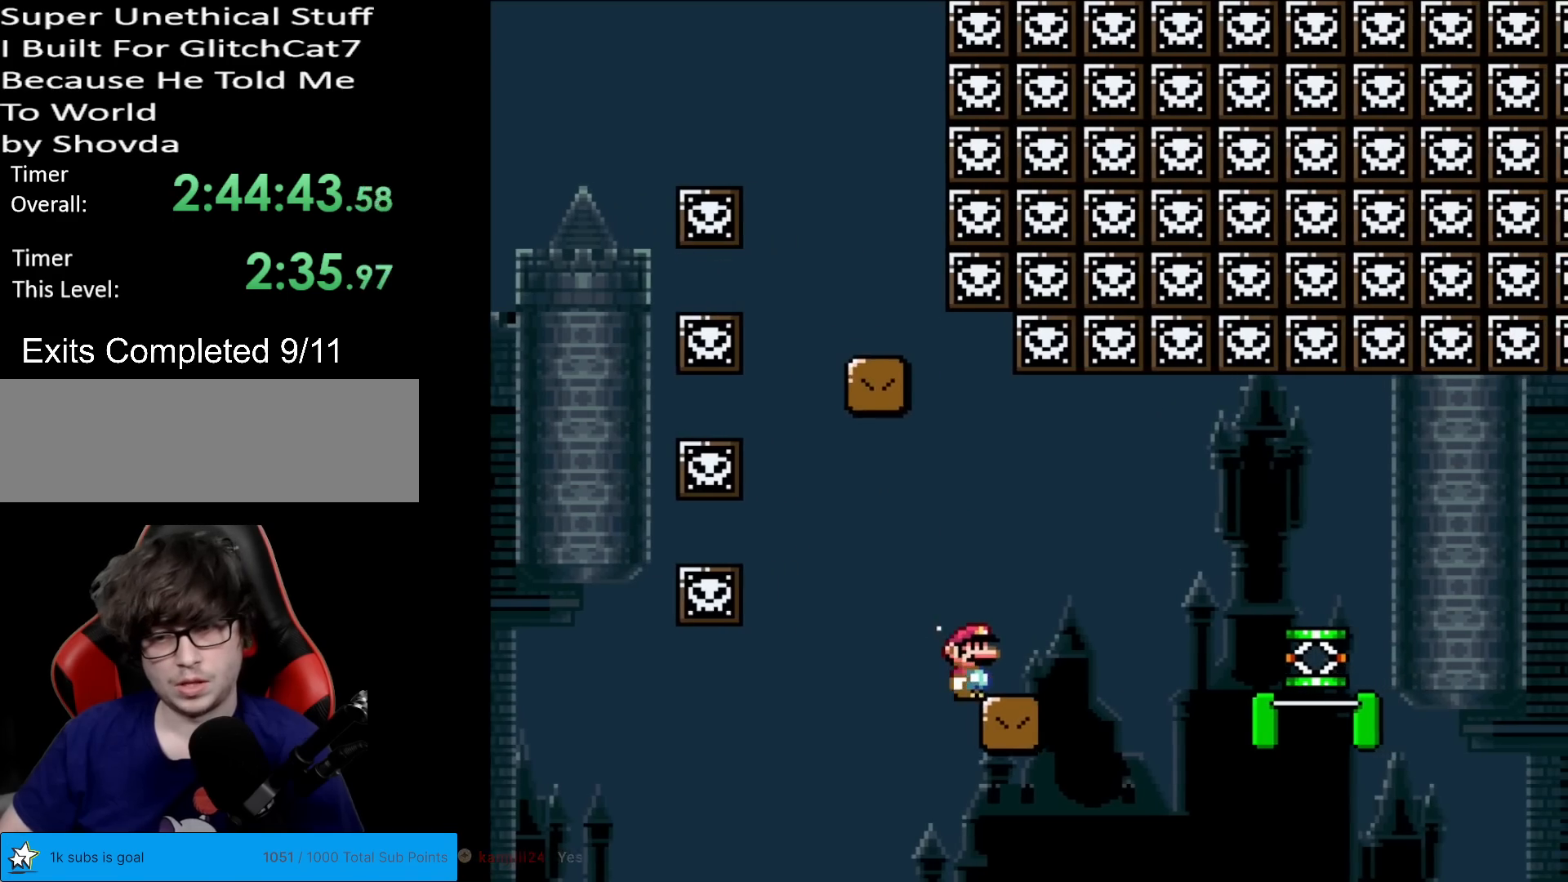
{"buttons": ["Y", "DPAD_RIGHT"], "events": []}
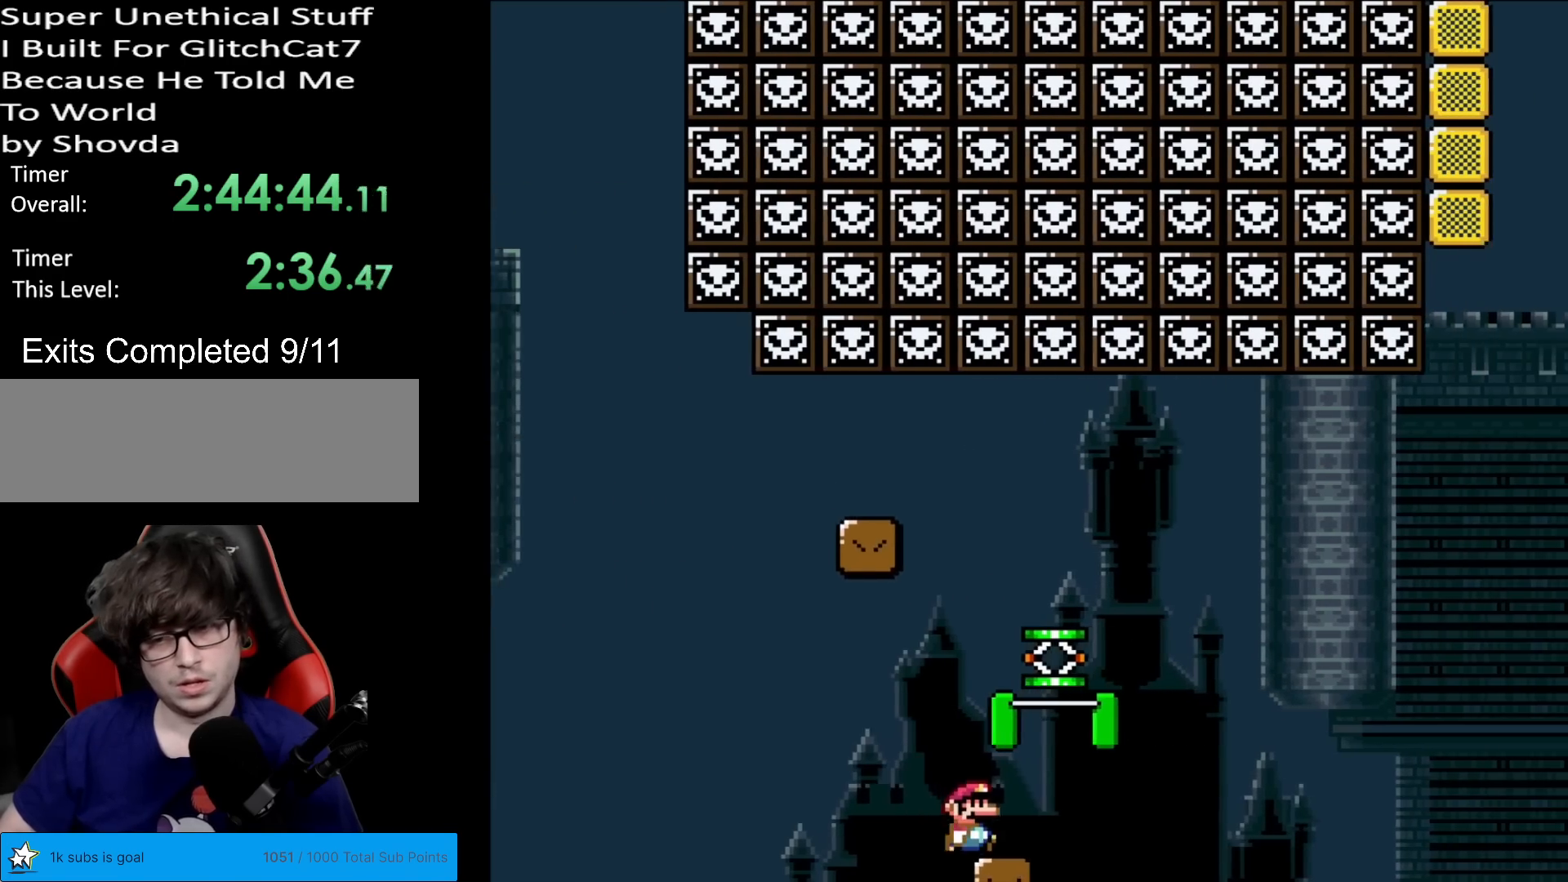
{"buttons": ["B", "Y", "DPAD_RIGHT"], "events": [[83, "B", "down"]]}
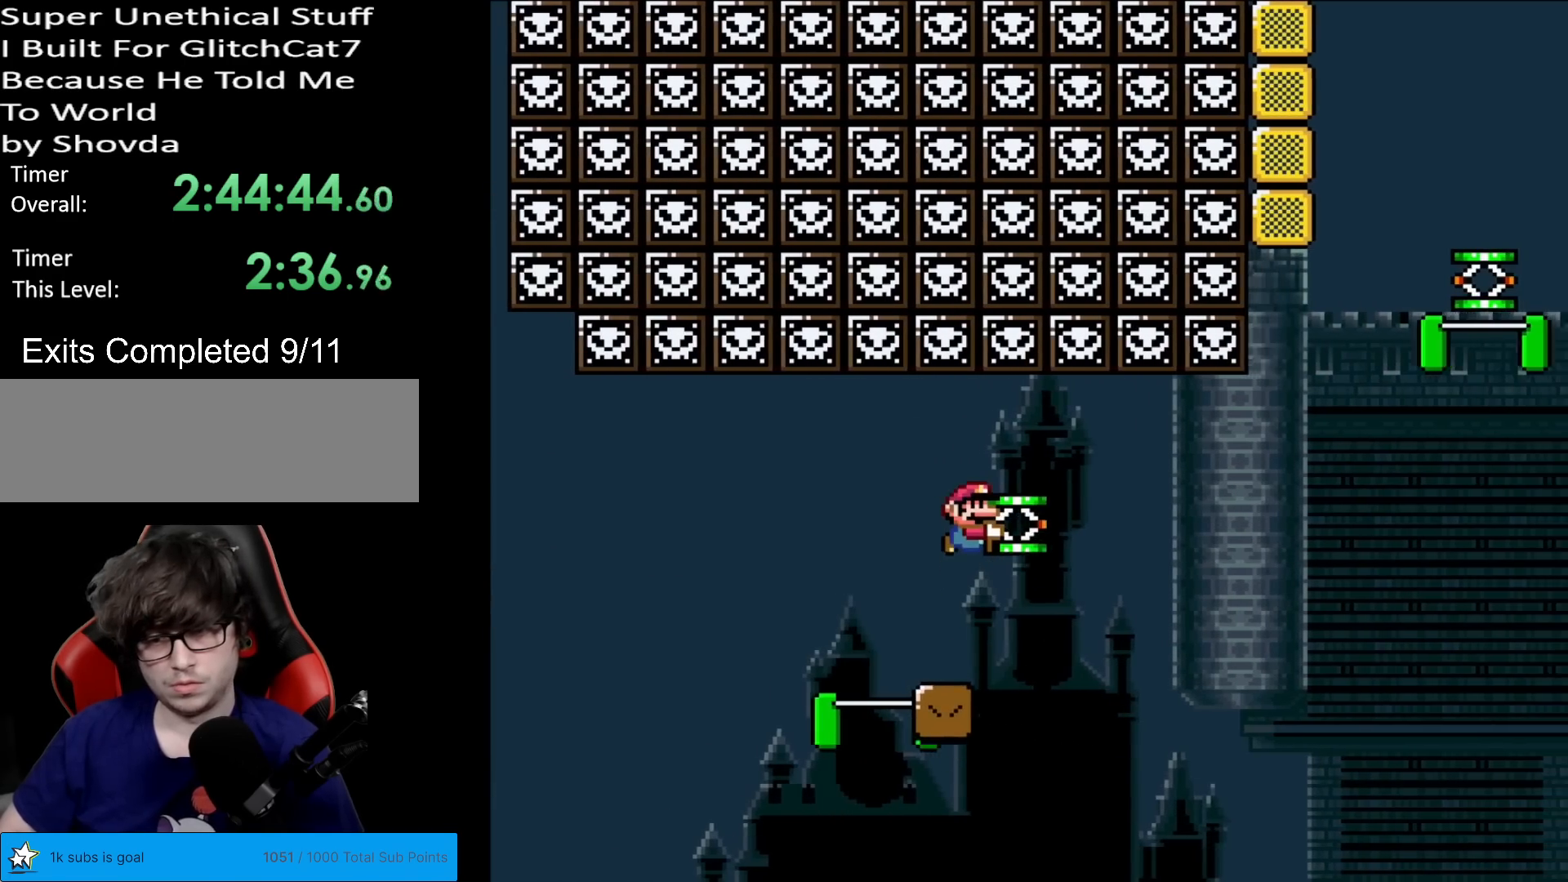
{"buttons": ["Y", "DPAD_RIGHT"], "events": [[101, "B", "up"], [251, "DPAD_RIGHT", "up"], [351, "DPAD_LEFT", "down"], [451, "DPAD_DOWN", "down"], [451, "DPAD_LEFT", "up"], [468, "DPAD_DOWN", "up"], [468, "DPAD_RIGHT", "down"]]}
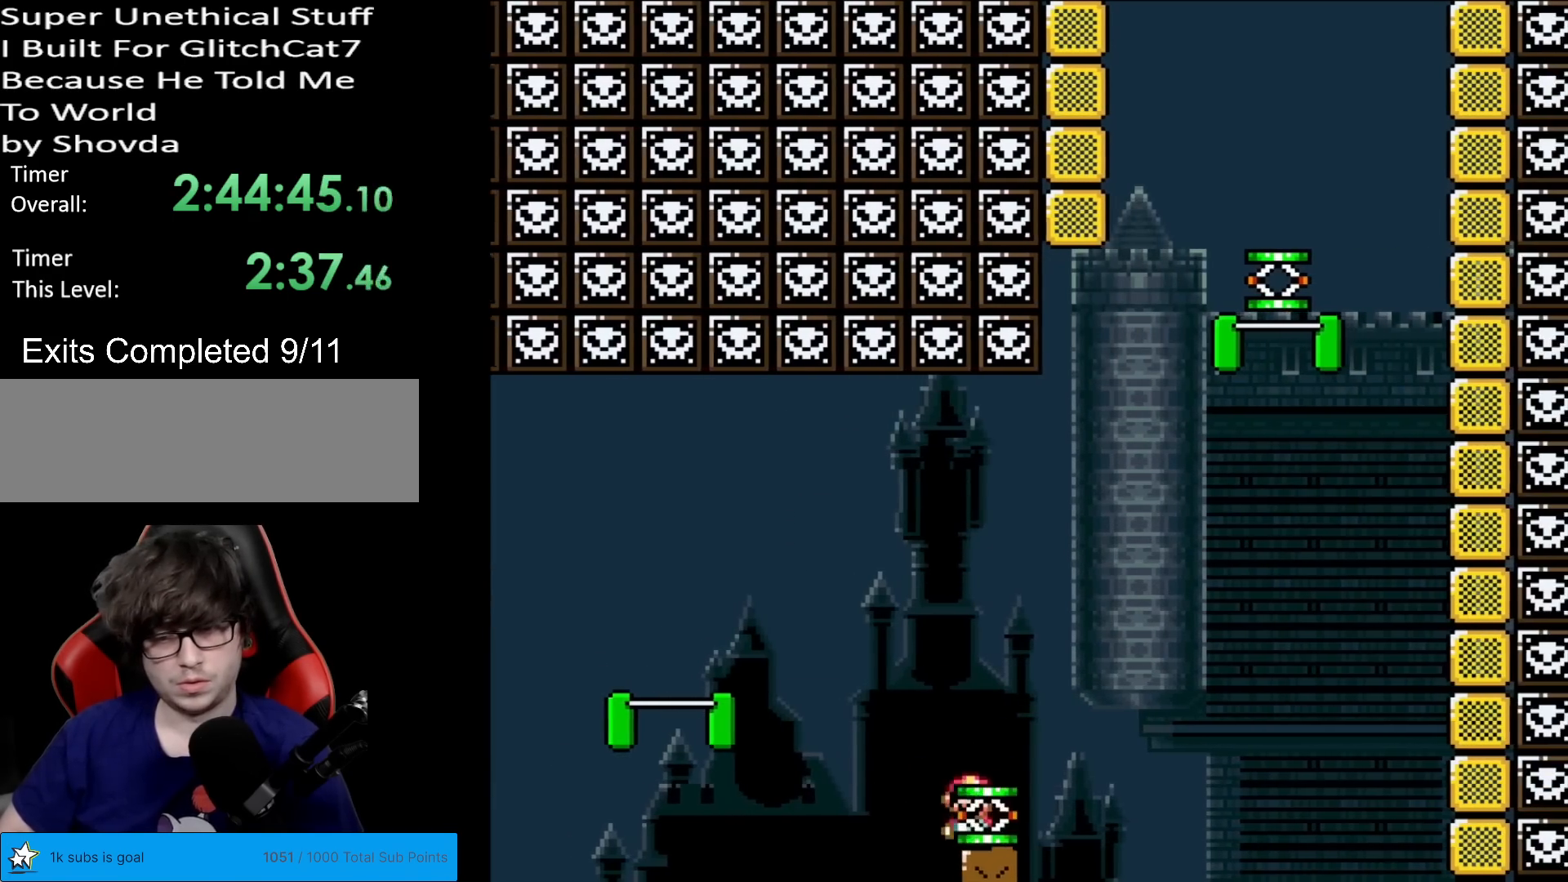
{"buttons": ["B", "DPAD_RIGHT"], "events": [[67, "B", "down"], [317, "DPAD_RIGHT", "up"], [317, "DPAD_UP", "down"], [334, "DPAD_LEFT", "down"], [334, "DPAD_UP", "up"], [417, "DPAD_LEFT", "up"], [467, "DPAD_RIGHT", "down"], [467, "Y", "up"]]}
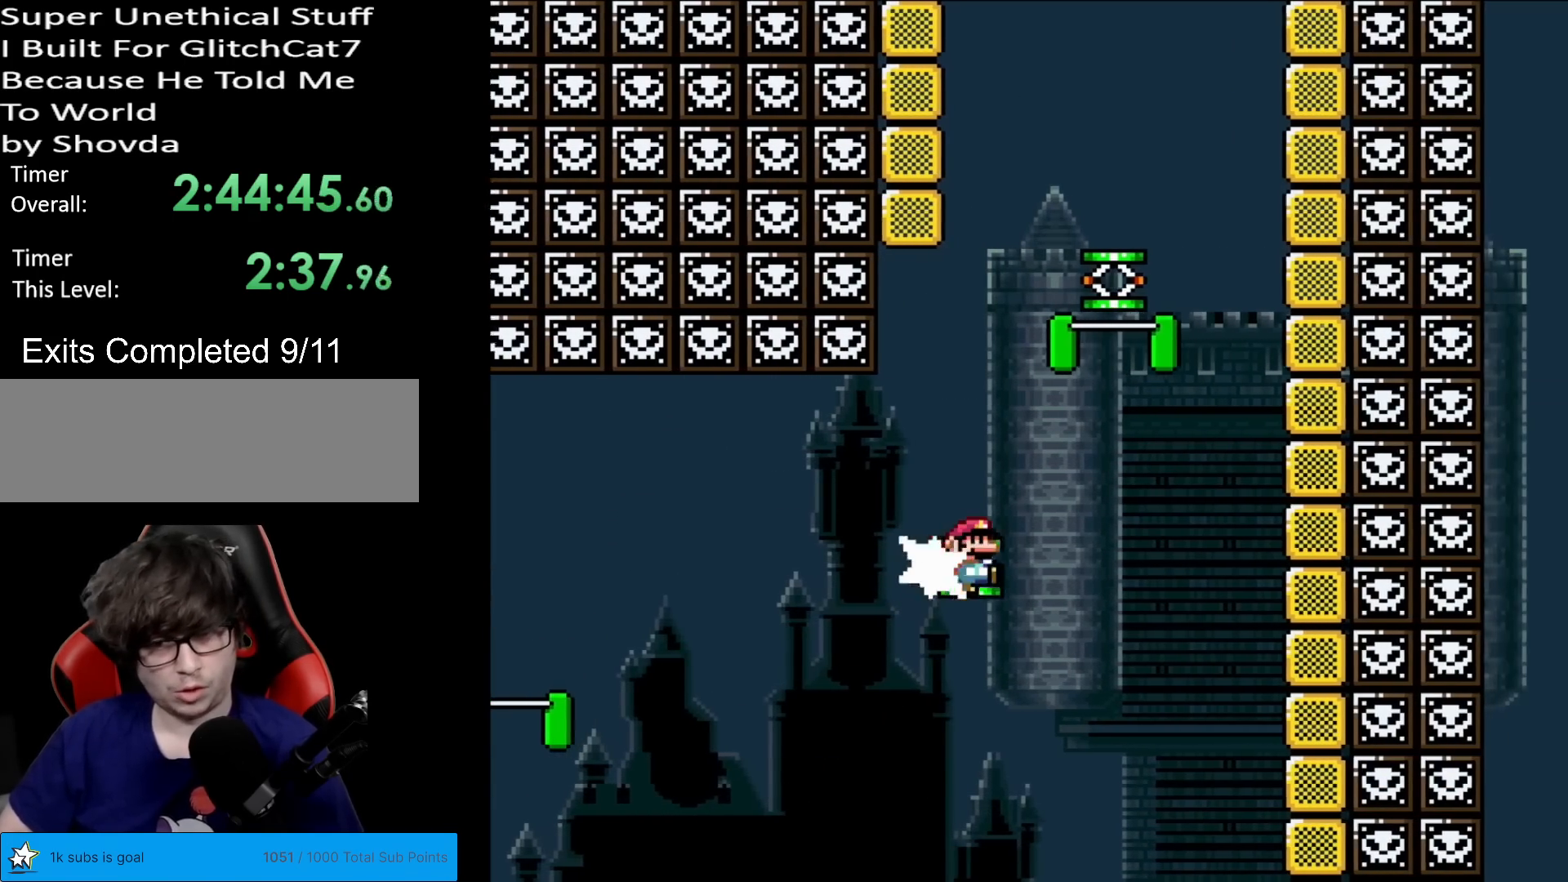
{"buttons": ["B", "Y", "DPAD_RIGHT"], "events": [[217, "B", "up"], [267, "B", "down"], [301, "Y", "down"]]}
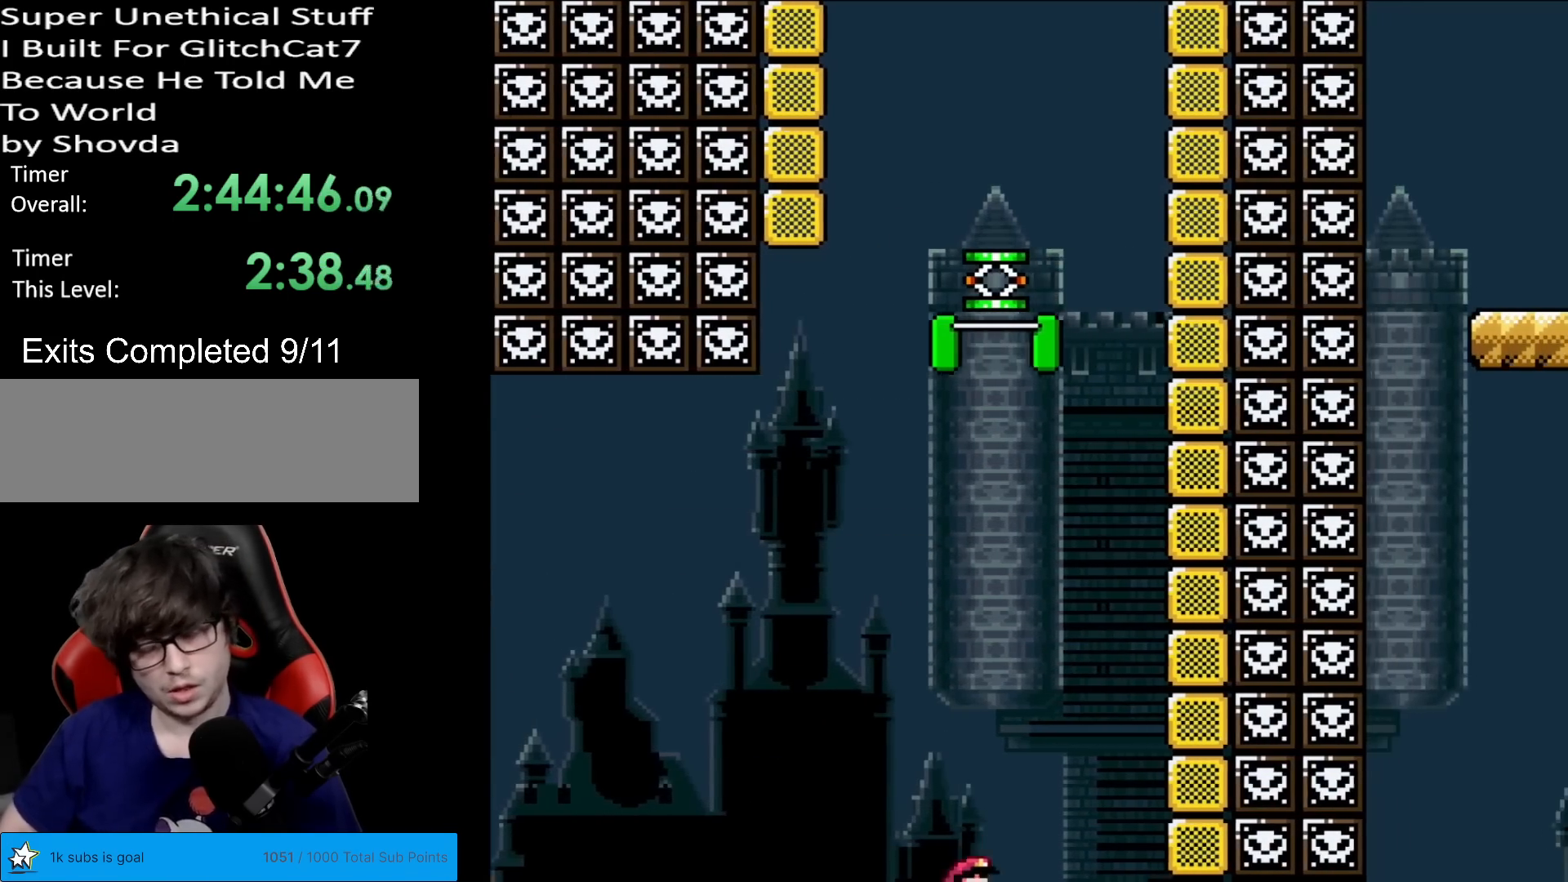
{"buttons": [], "events": [[67, "B", "up"], [67, "DPAD_RIGHT", "up"], [67, "Y", "up"]]}
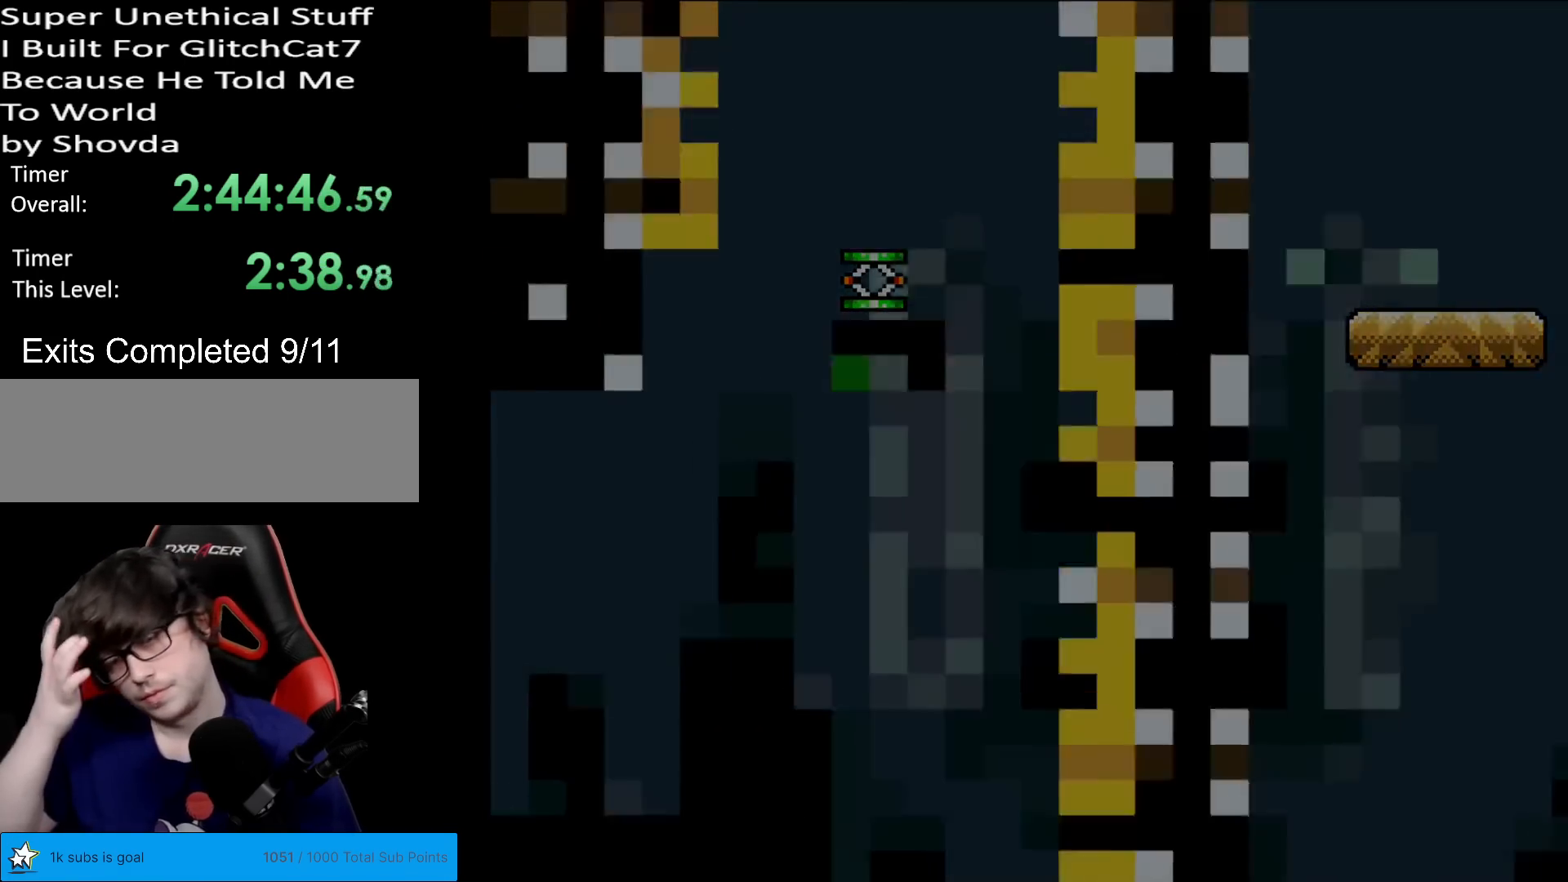
{"buttons": [], "events": []}
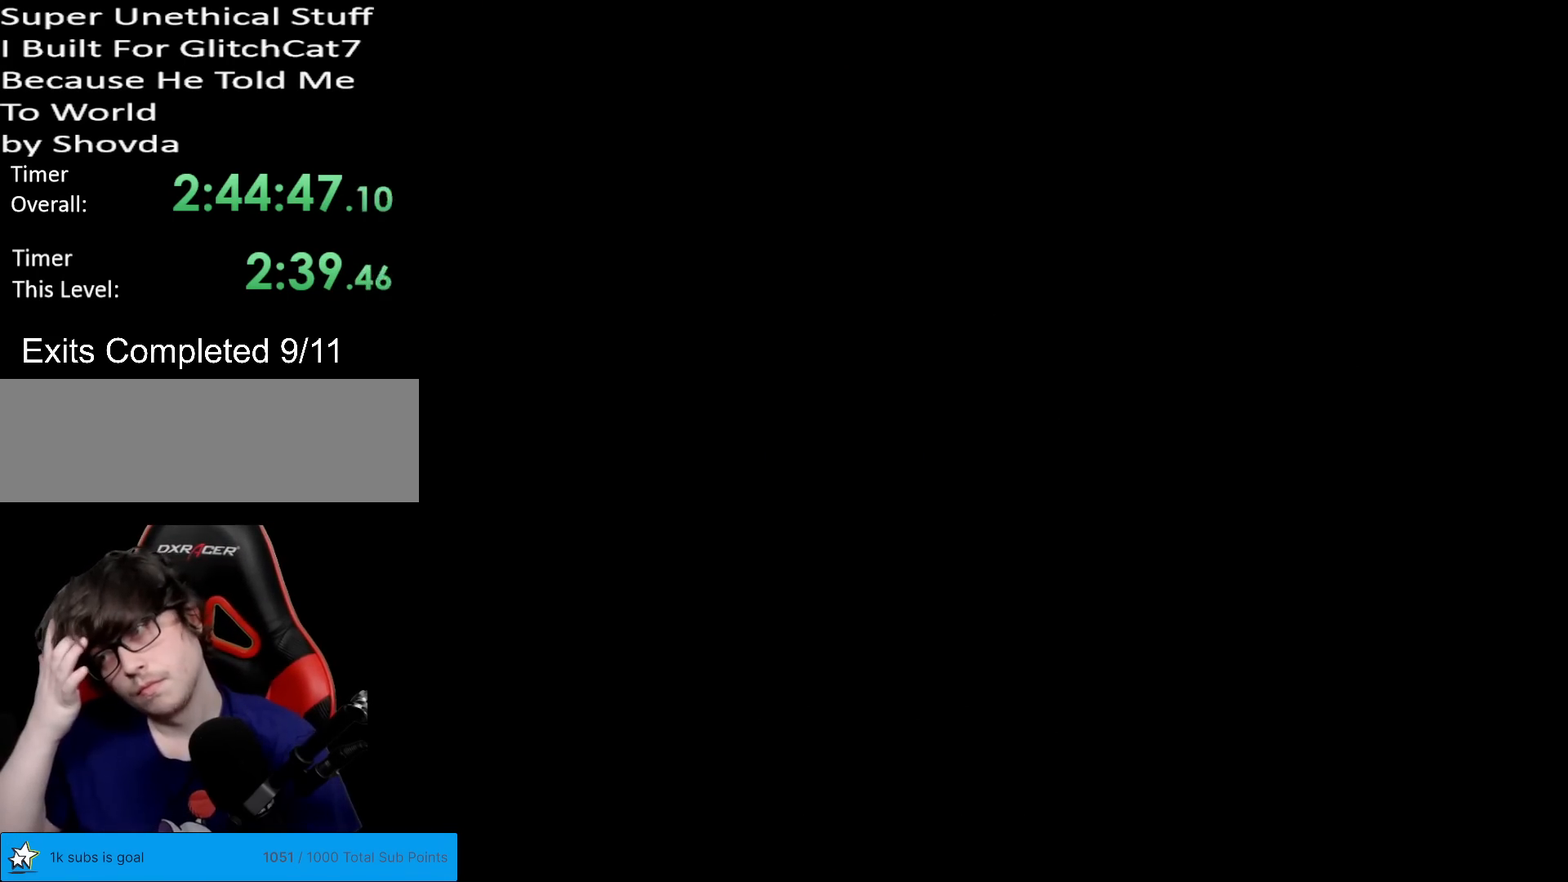
{"buttons": [], "events": []}
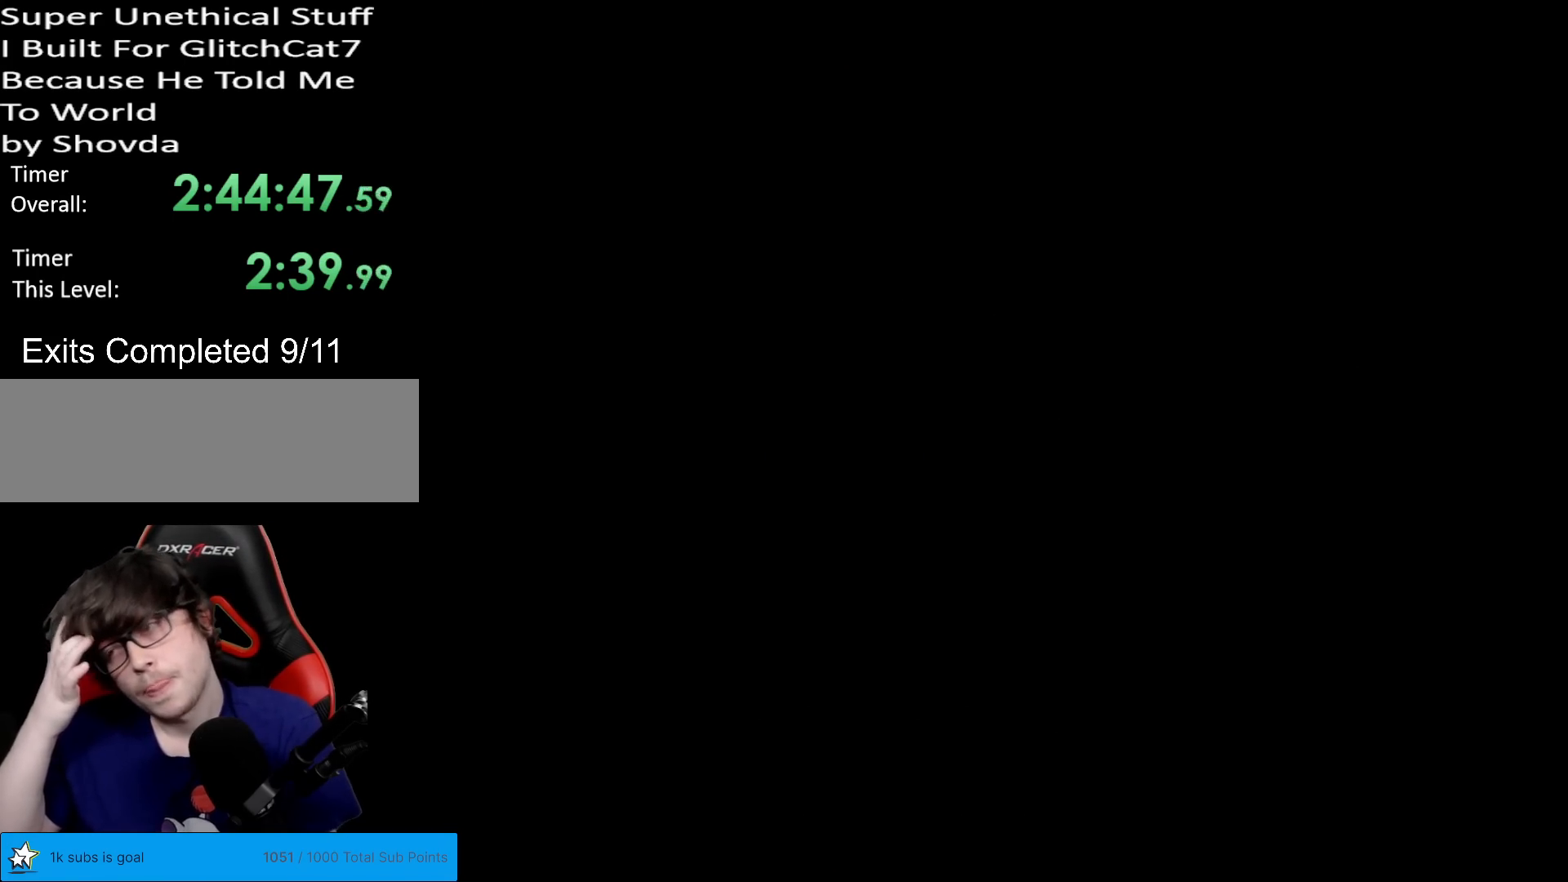
{"buttons": [], "events": []}
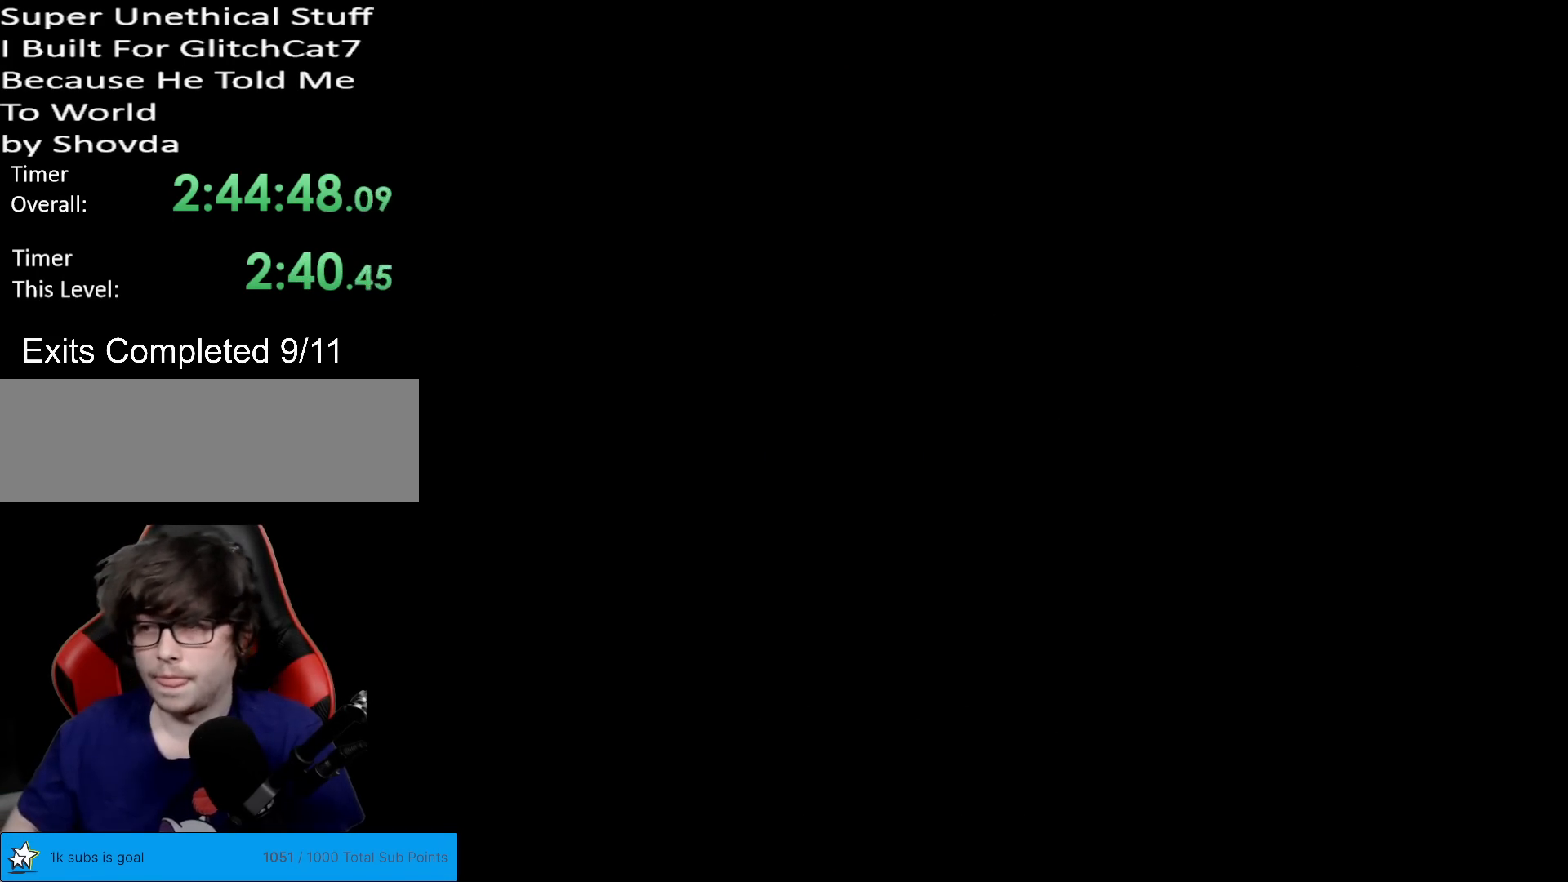
{"buttons": ["Y"], "events": [[501, "Y", "down"]]}
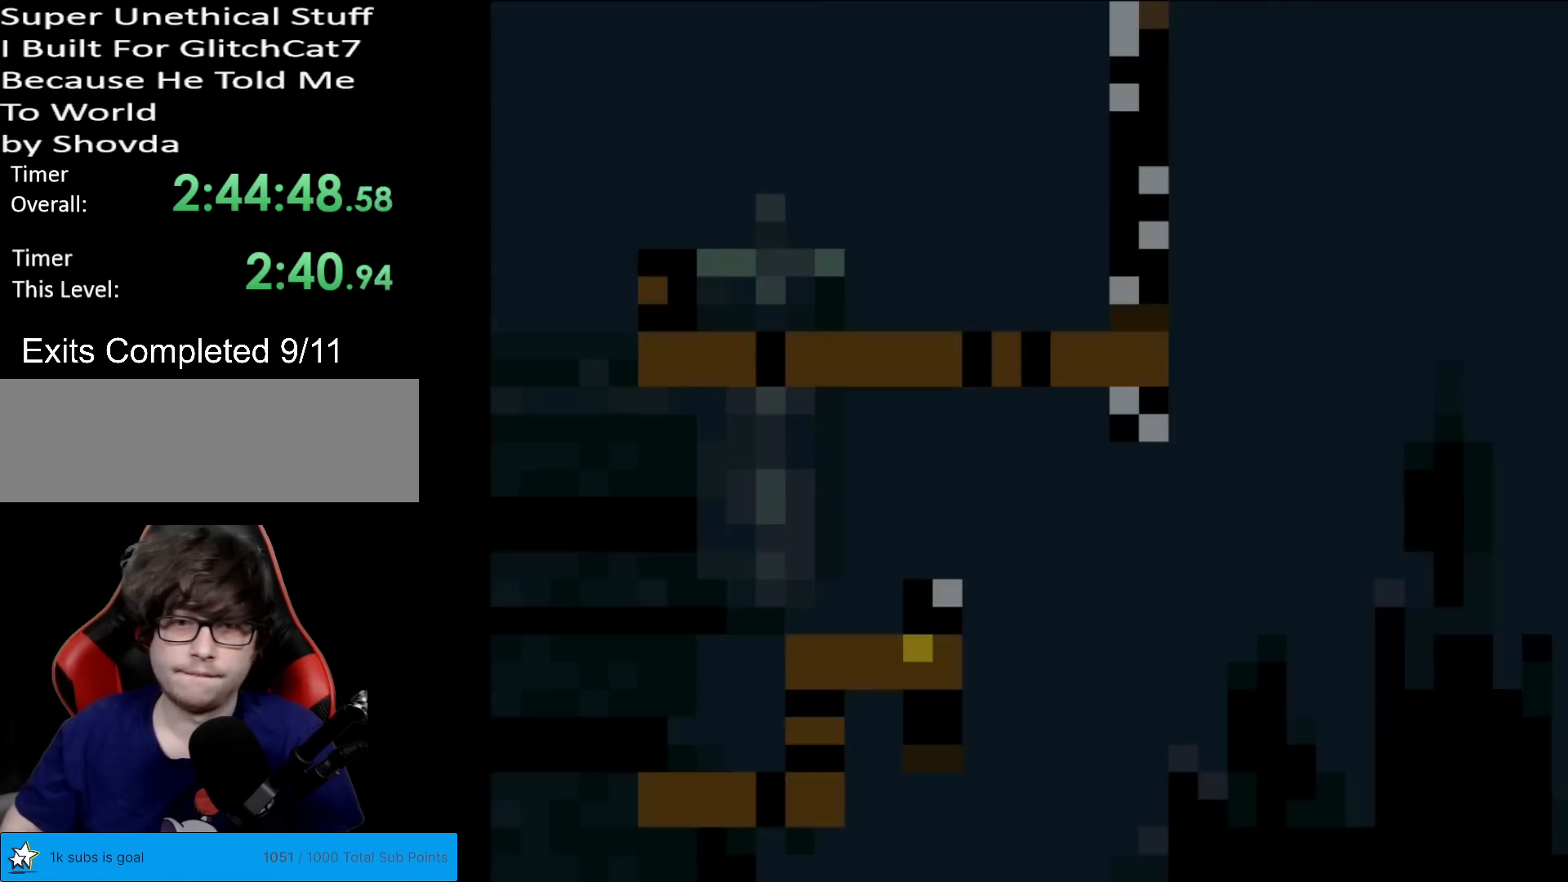
{"buttons": ["B", "Y"], "events": [[500, "B", "down"]]}
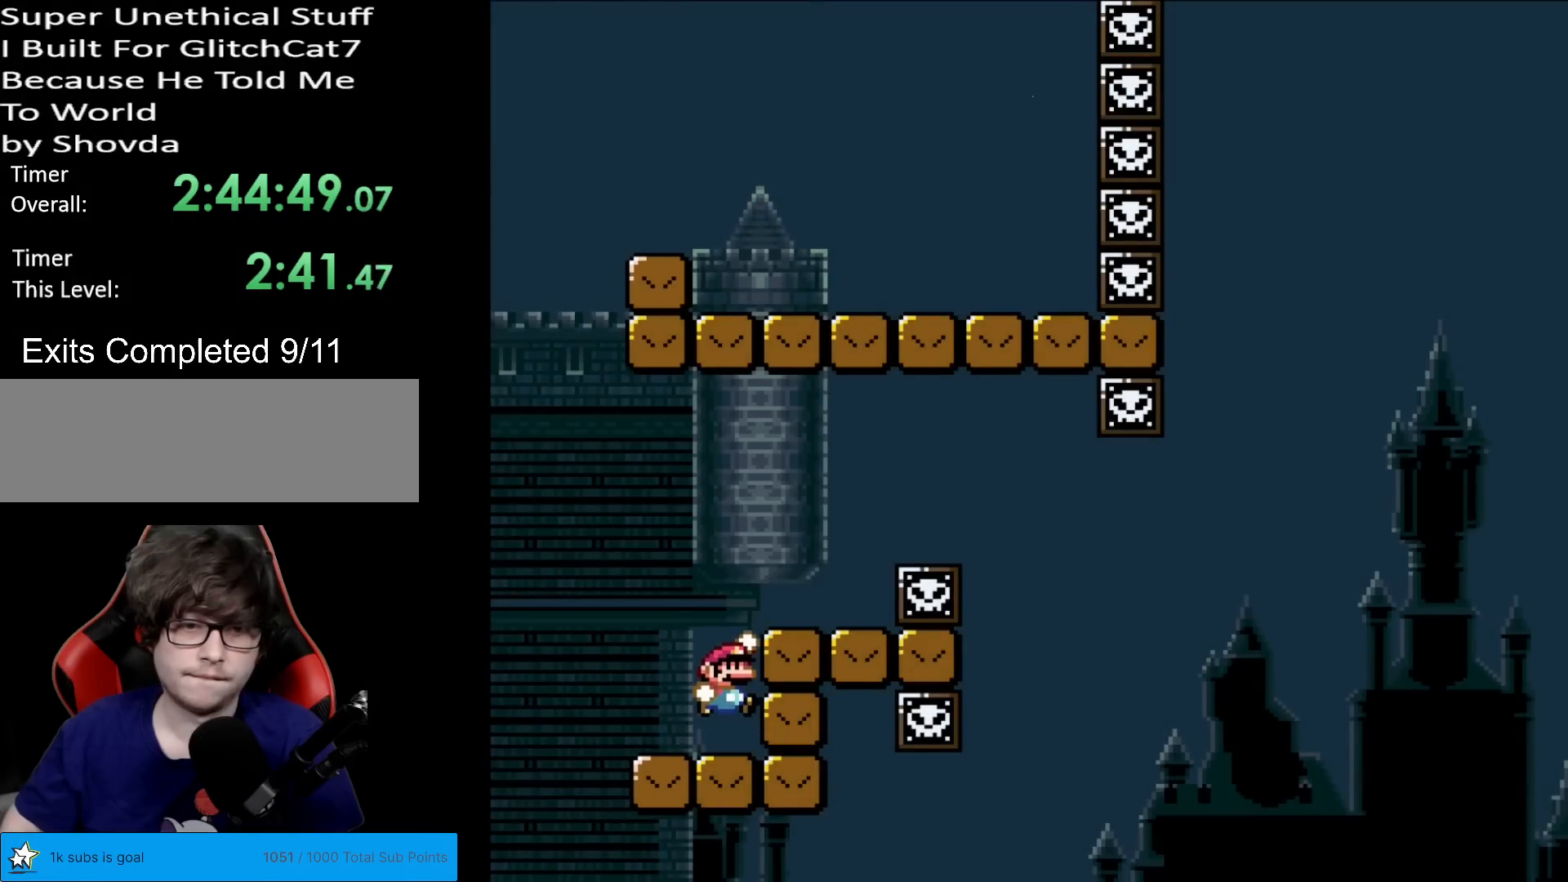
{"buttons": ["Y", "DPAD_LEFT"], "events": [[117, "DPAD_RIGHT", "down"], [200, "B", "up"], [384, "DPAD_RIGHT", "up"], [417, "DPAD_UP", "down"], [434, "DPAD_LEFT", "down"], [434, "DPAD_UP", "up"]]}
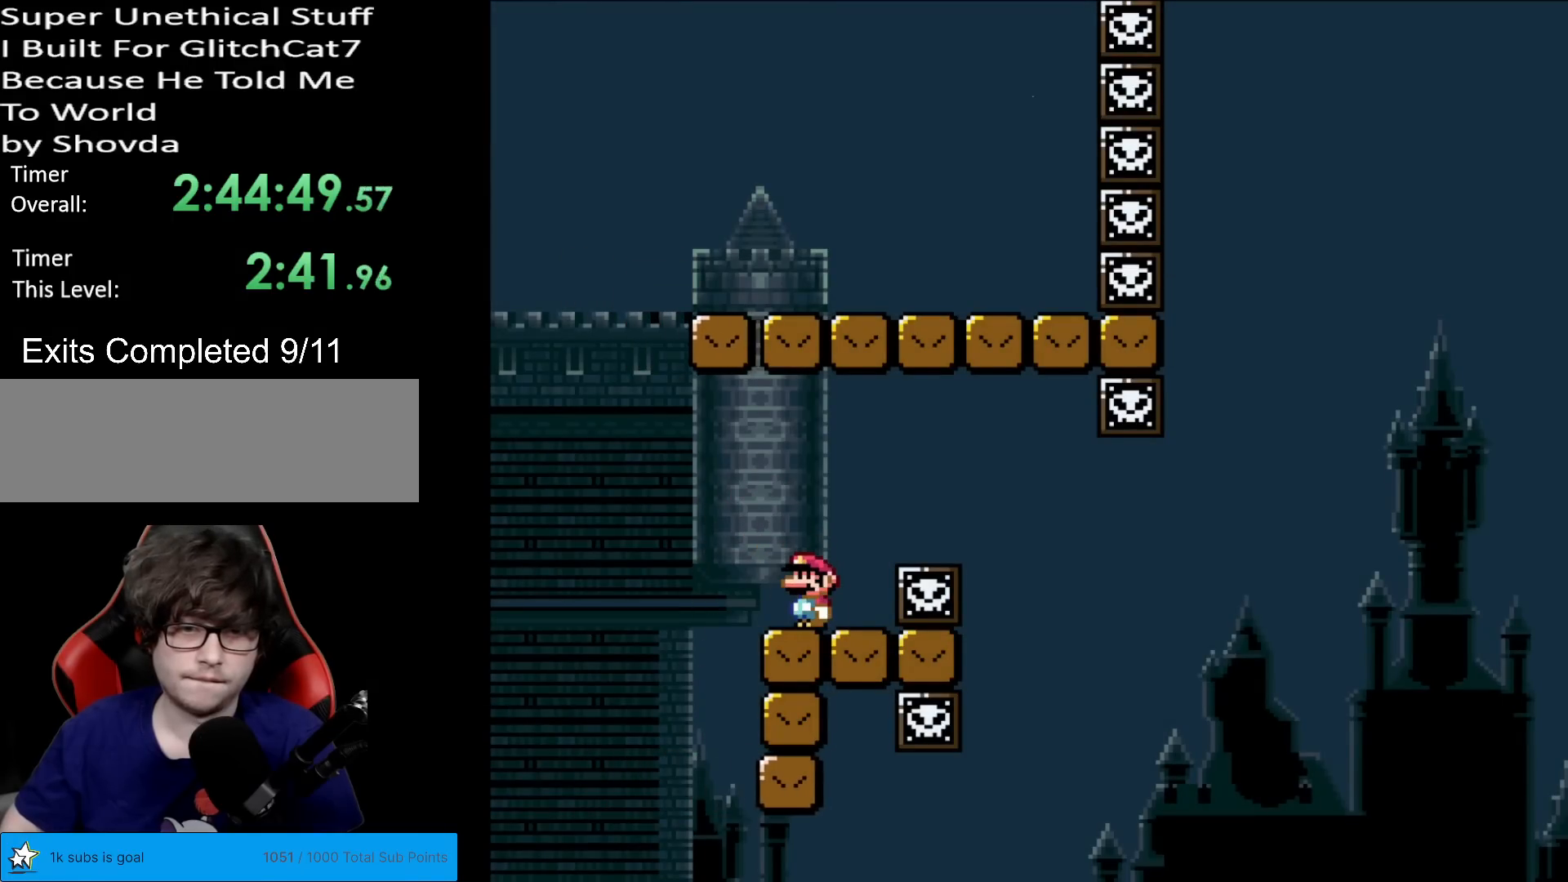
{"buttons": ["X"], "events": [[16, "DPAD_LEFT", "up"], [417, "X", "down"], [417, "Y", "up"]]}
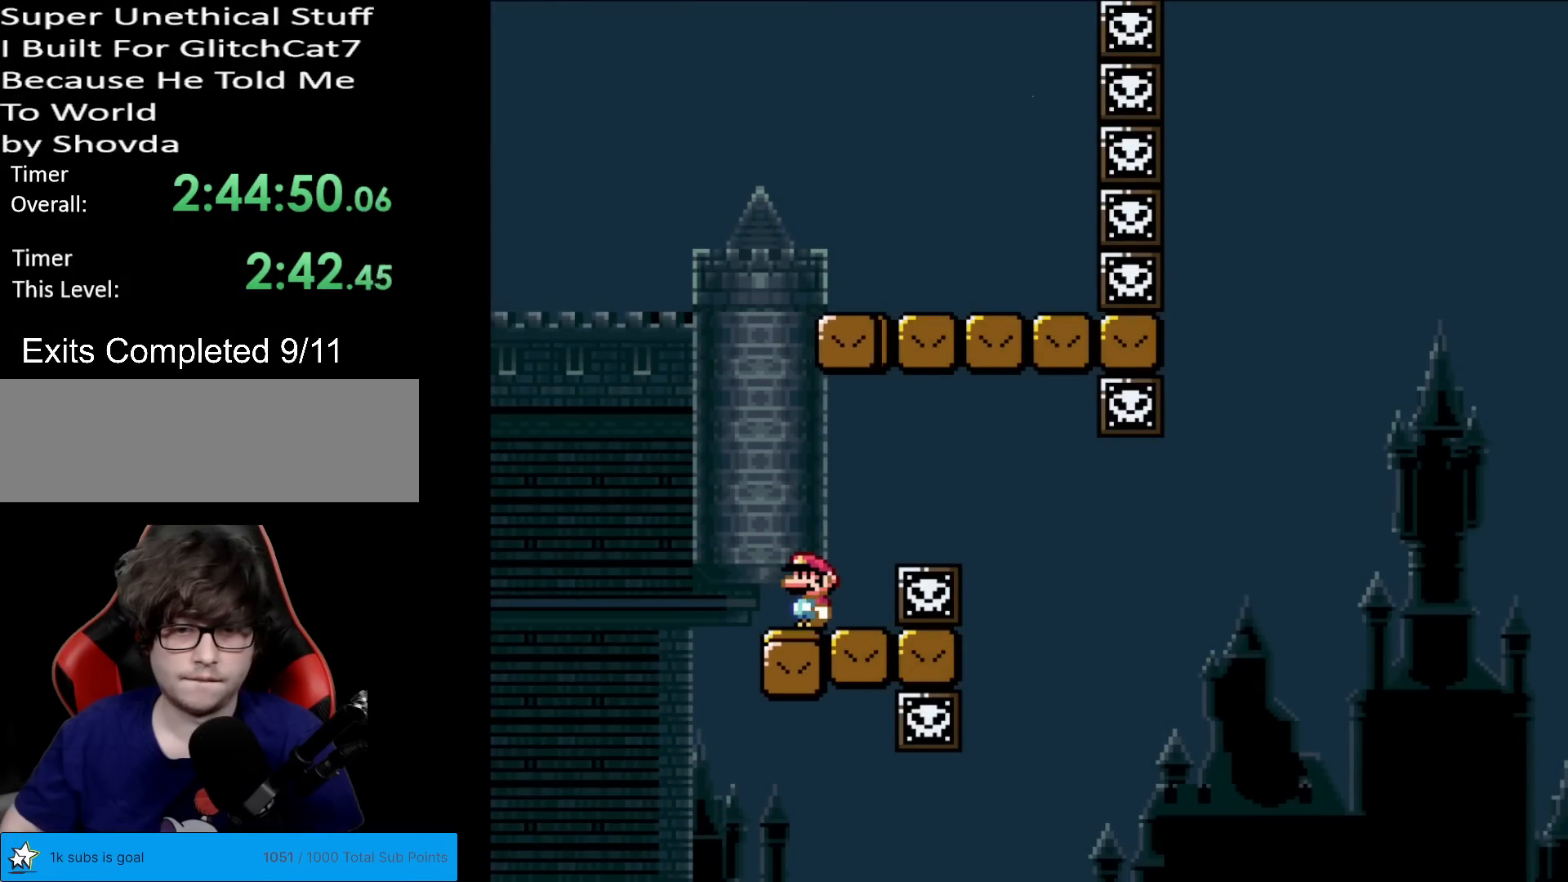
{"buttons": ["A", "X"], "events": [[167, "A", "down"], [200, "DPAD_RIGHT", "down"], [251, "A", "up"], [317, "A", "down"], [451, "DPAD_RIGHT", "up"]]}
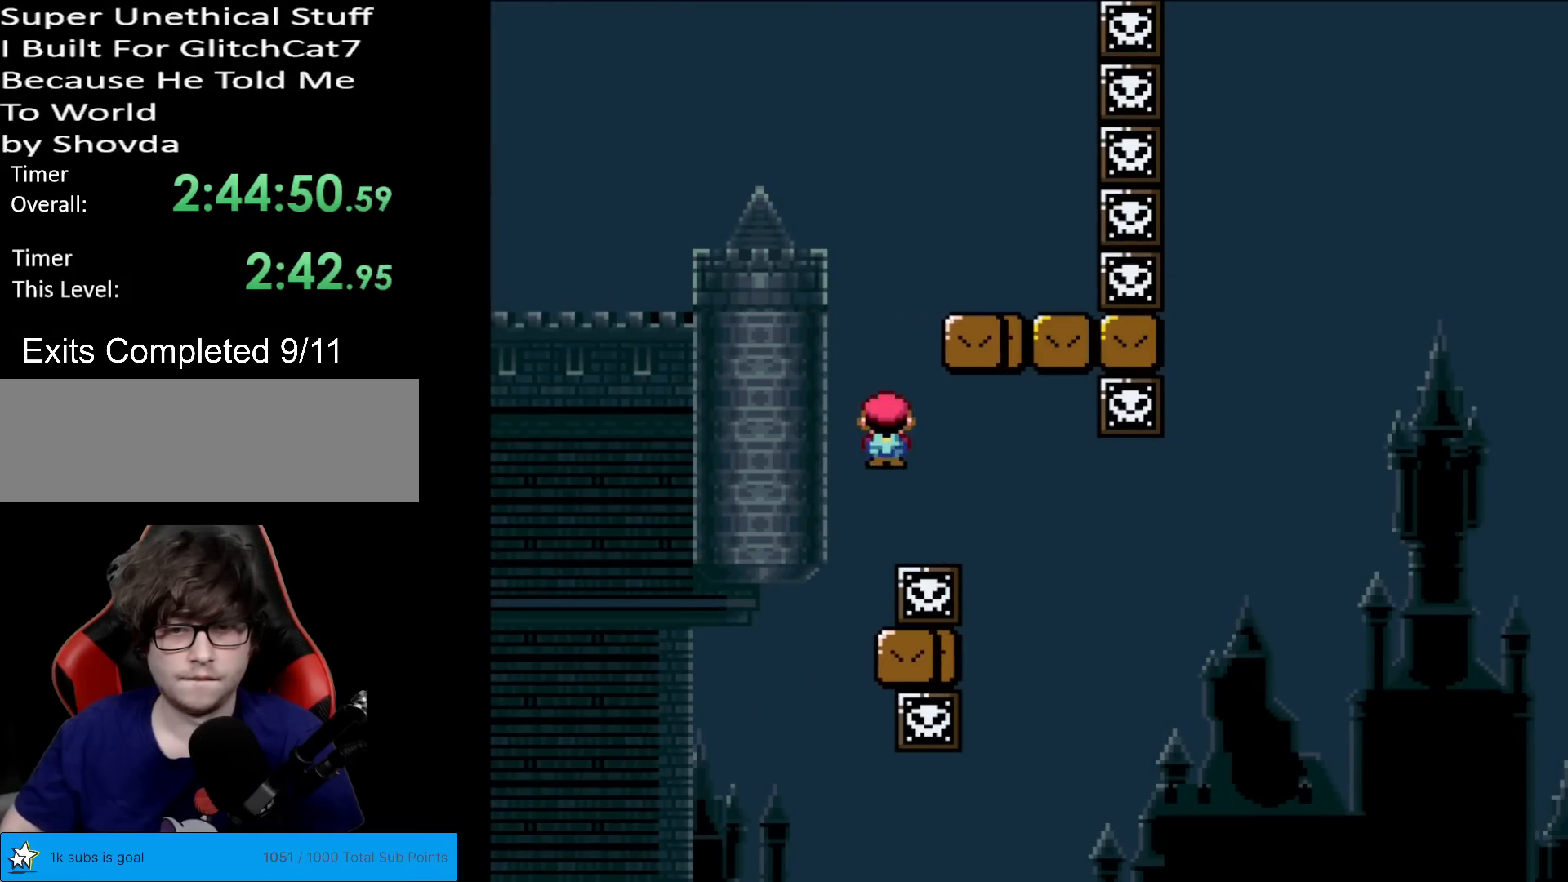
{"buttons": ["Y", "DPAD_RIGHT"], "events": [[183, "DPAD_RIGHT", "down"], [317, "A", "up"], [350, "DPAD_RIGHT", "up"], [350, "Y", "down"], [367, "X", "up"], [400, "DPAD_RIGHT", "down"]]}
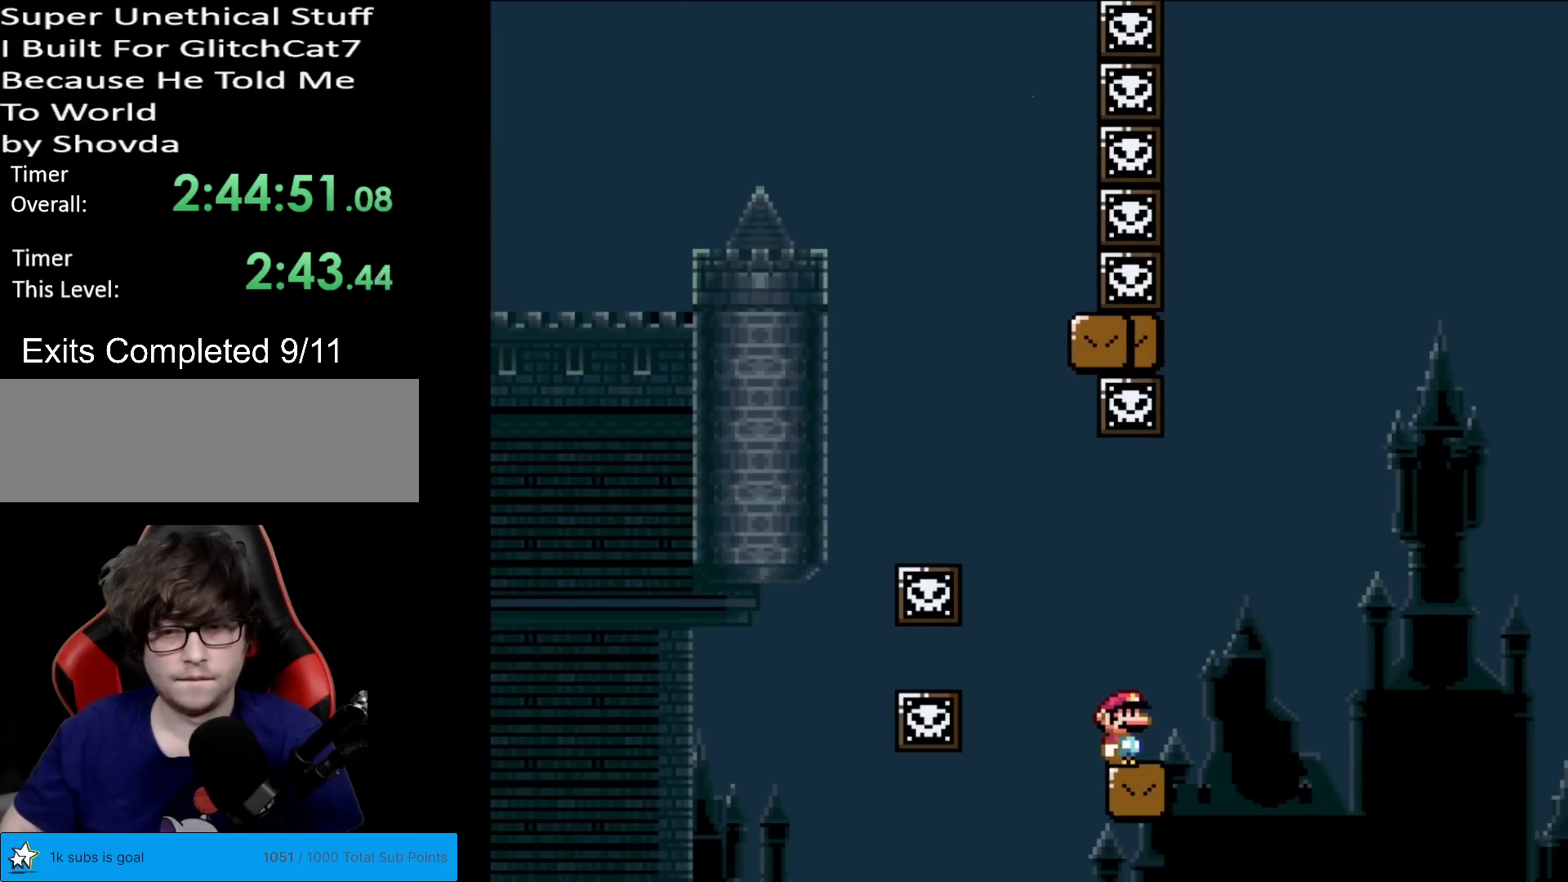
{"buttons": ["B", "Y", "DPAD_RIGHT"], "events": [[251, "B", "down"]]}
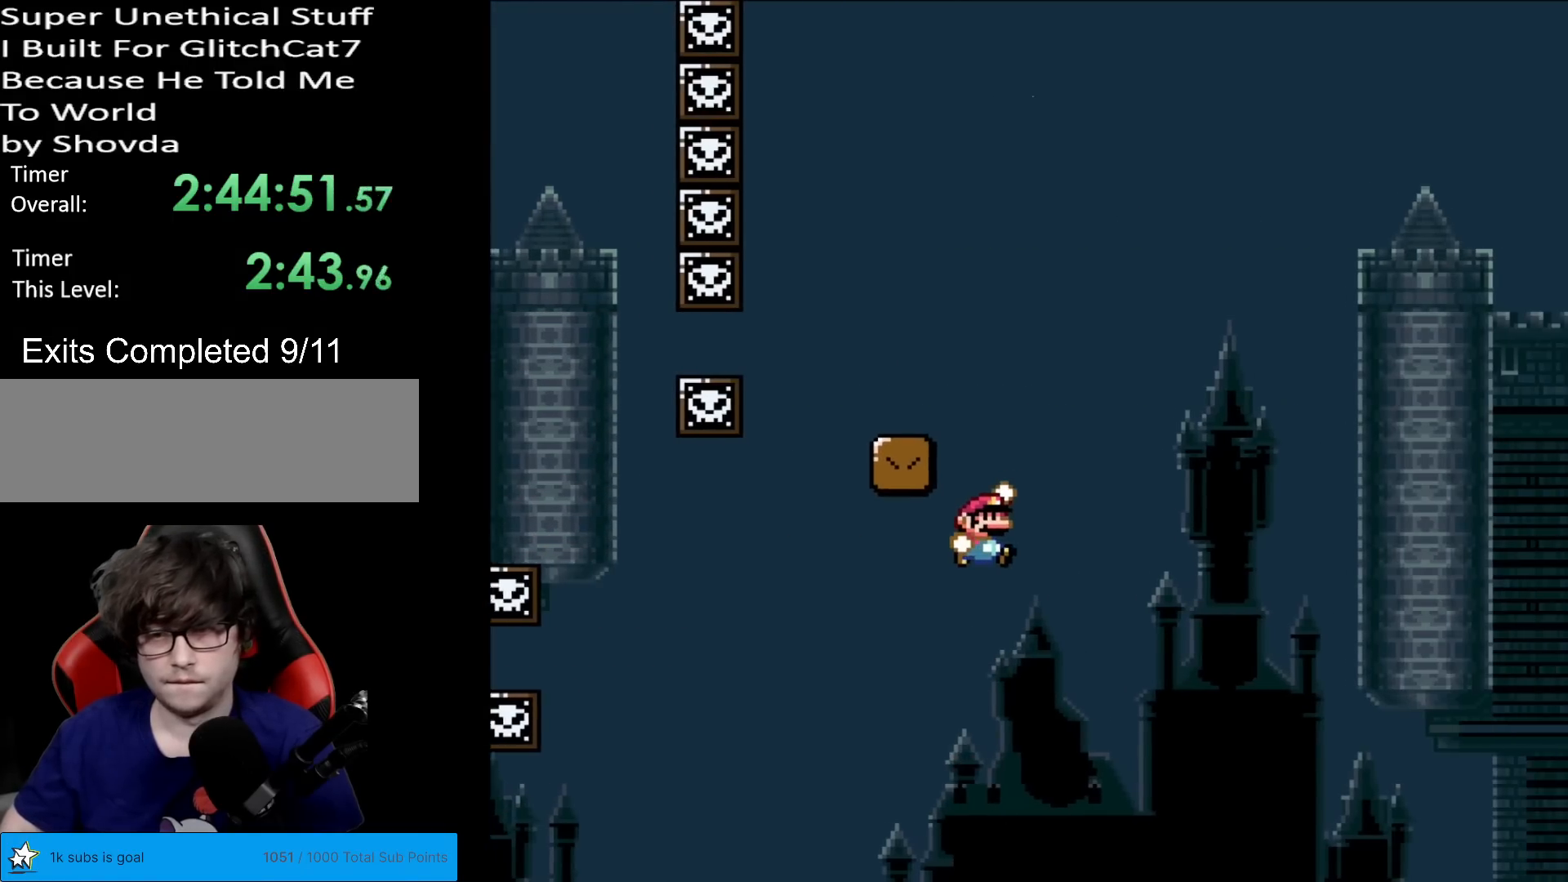
{"buttons": ["B", "Y", "DPAD_RIGHT"], "events": [[233, "DPAD_RIGHT", "up"], [250, "DPAD_LEFT", "down"], [250, "DPAD_UP", "down"], [267, "DPAD_UP", "up"], [350, "DPAD_LEFT", "up"], [367, "DPAD_RIGHT", "down"]]}
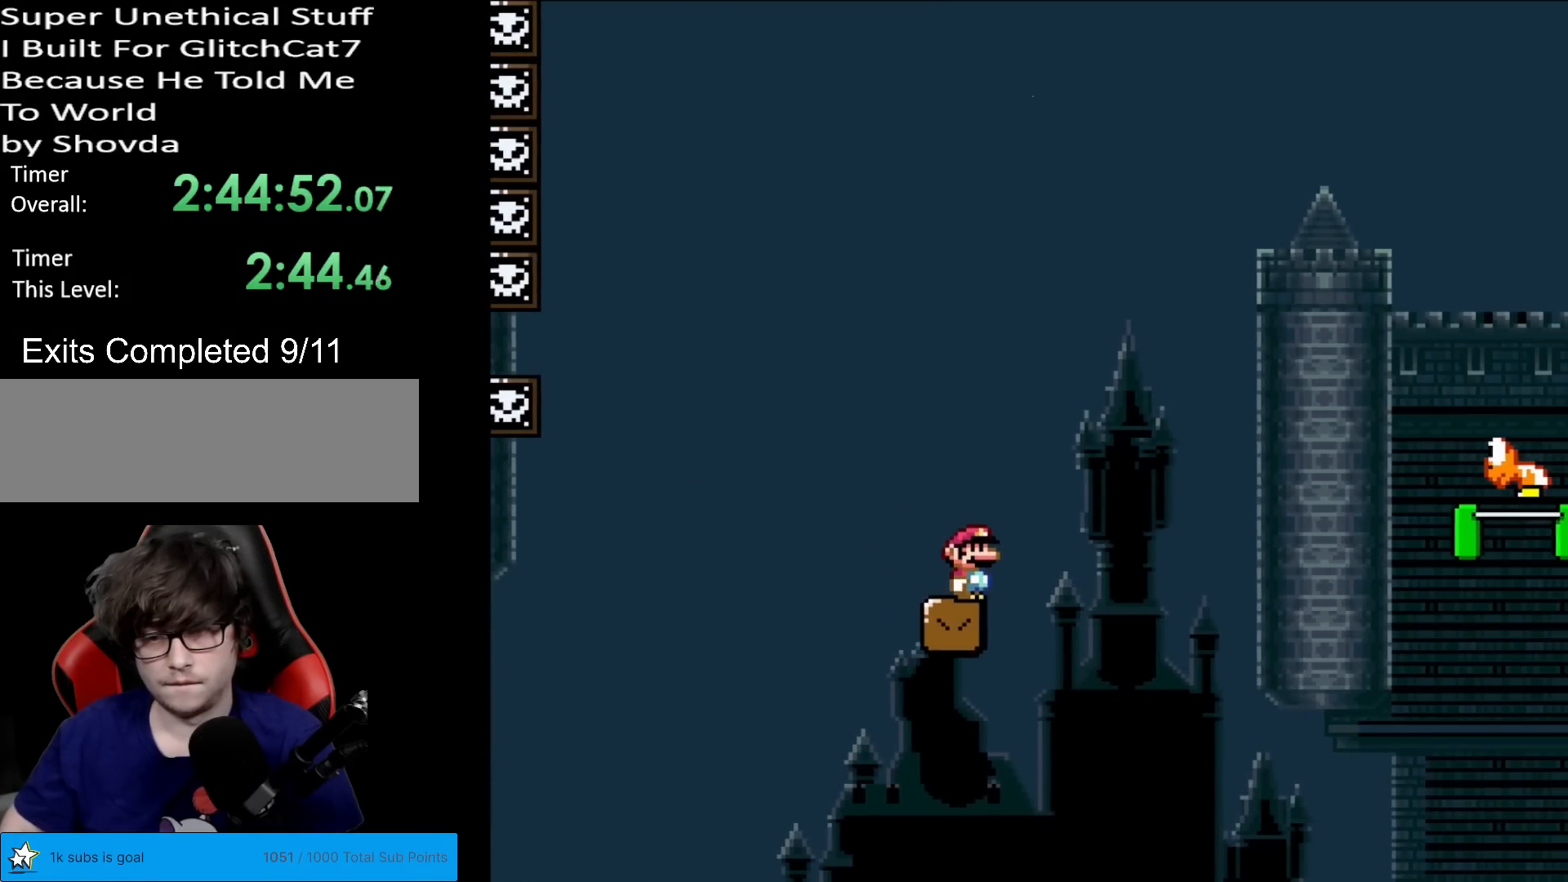
{"buttons": ["B", "Y", "DPAD_RIGHT"], "events": [[34, "B", "up"], [301, "B", "down"]]}
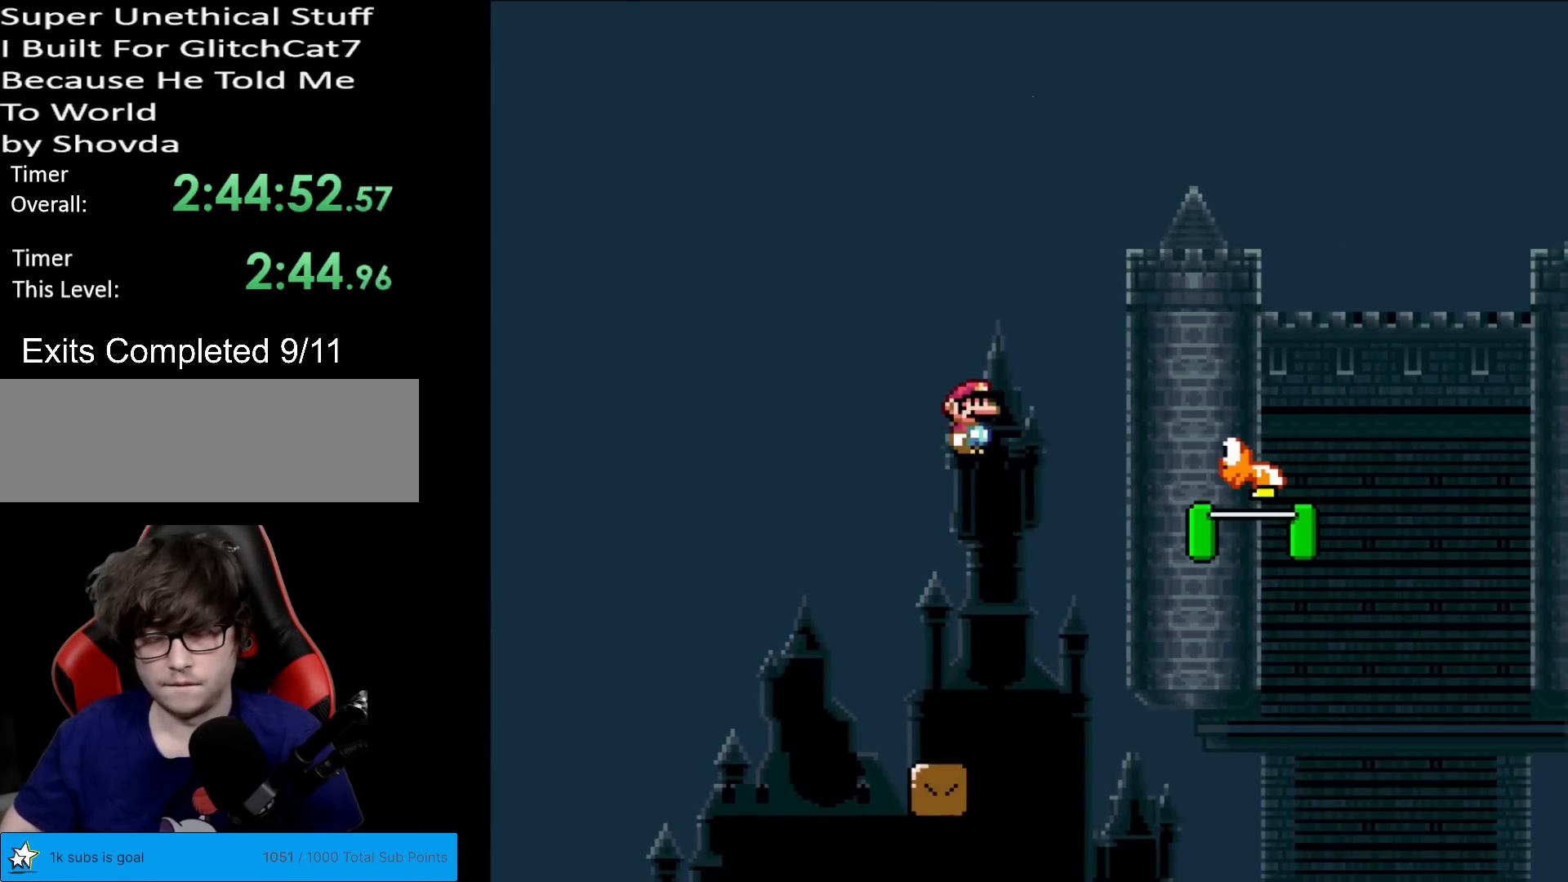
{"buttons": ["B", "Y", "DPAD_RIGHT"], "events": [[283, "B", "up"], [383, "B", "down"]]}
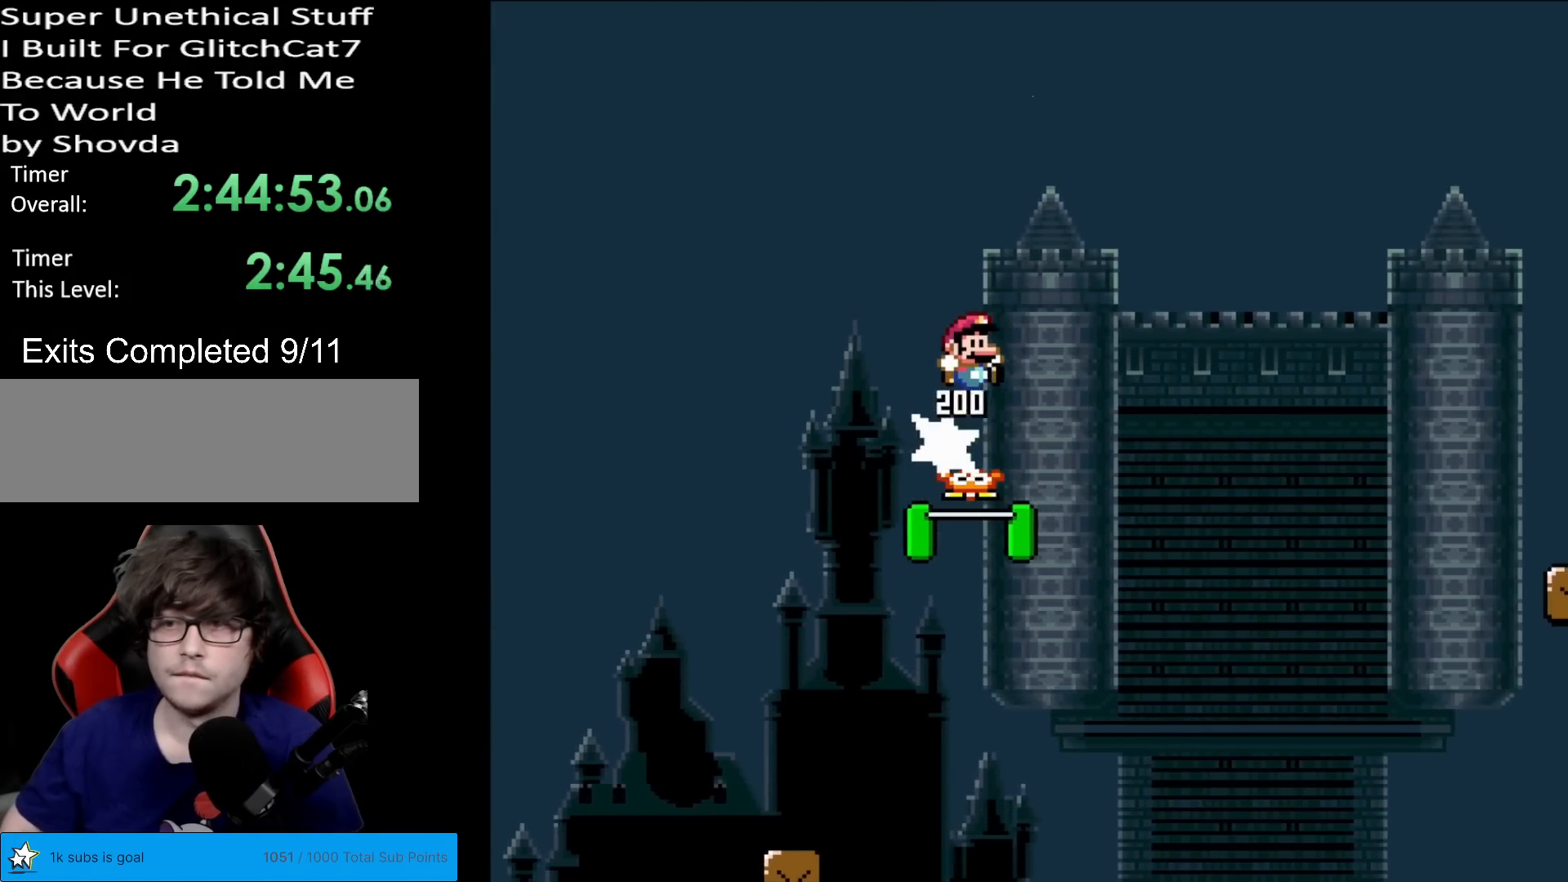
{"buttons": ["B", "Y", "DPAD_RIGHT"], "events": []}
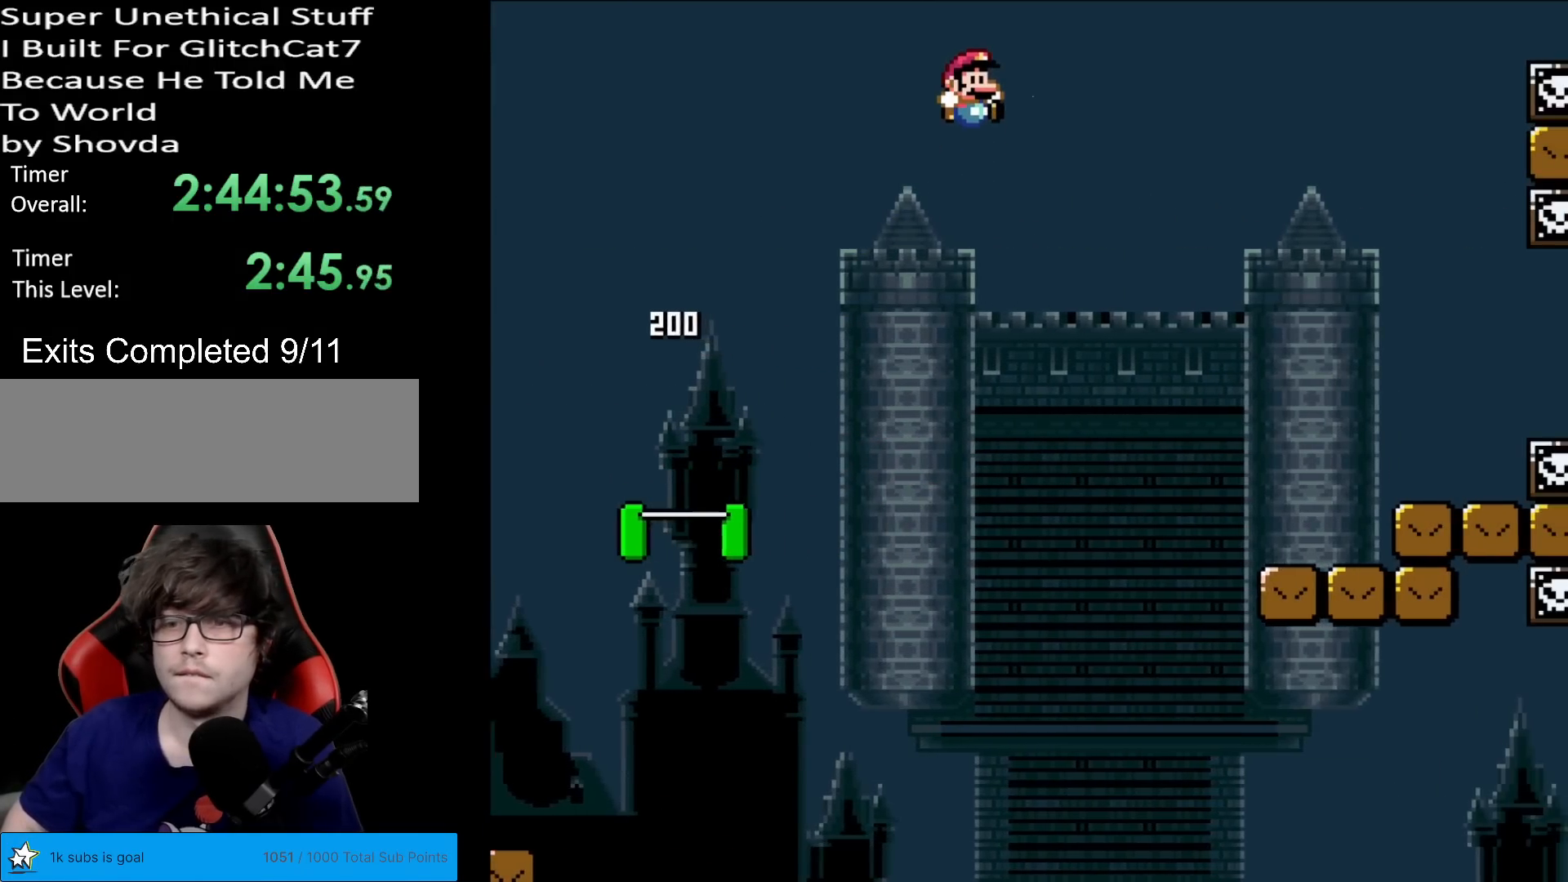
{"buttons": ["X", "DPAD_RIGHT"], "events": [[150, "B", "up"], [183, "X", "down"], [200, "Y", "up"]]}
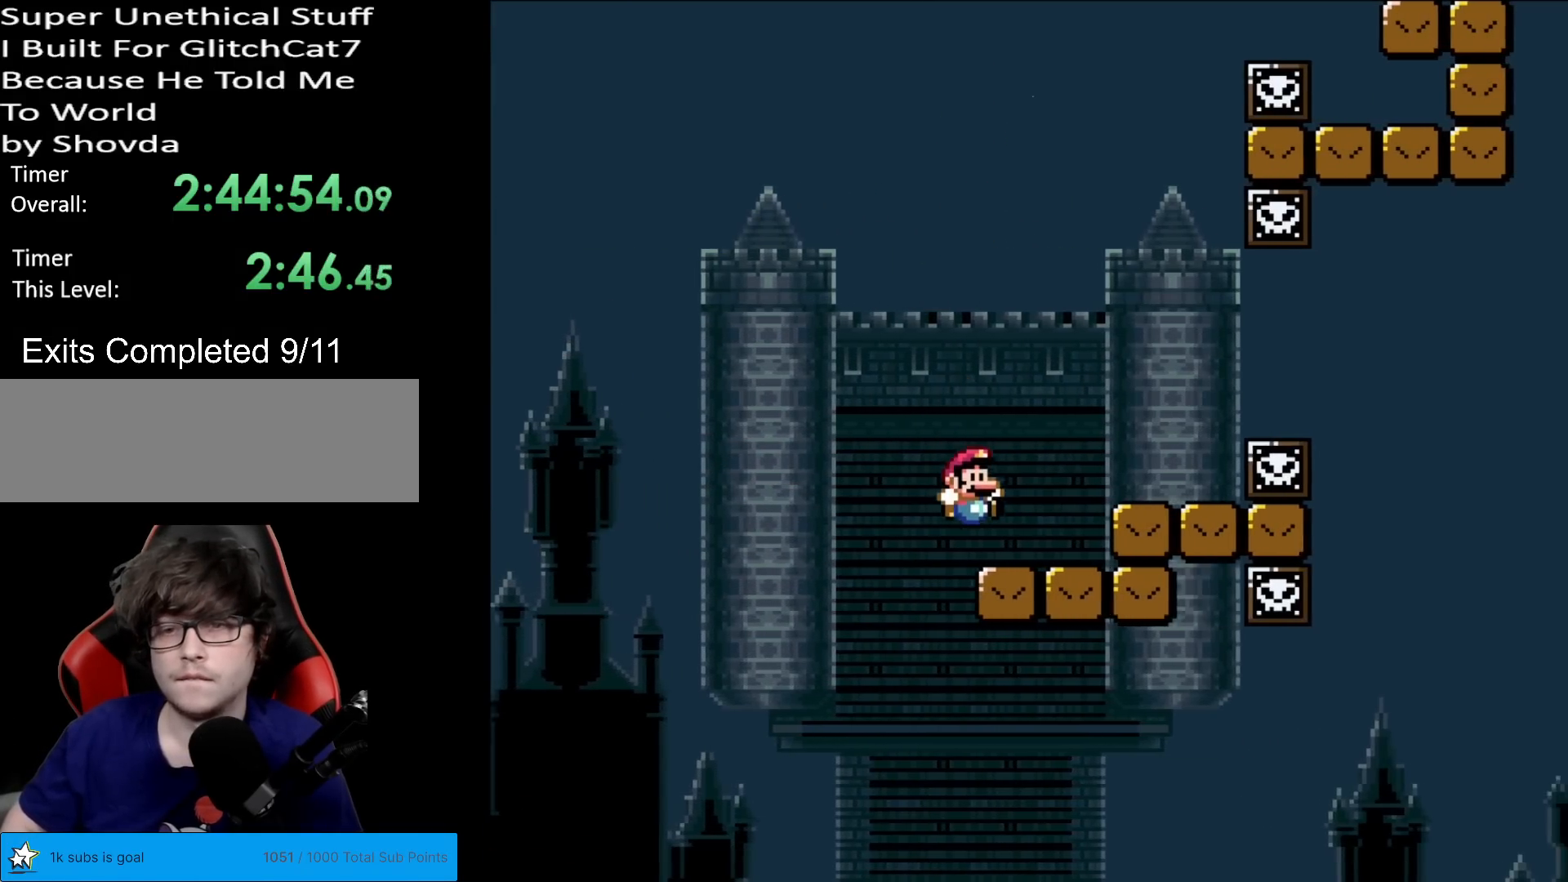
{"buttons": ["X", "DPAD_LEFT"], "events": [[117, "A", "down"], [200, "A", "up"], [334, "DPAD_RIGHT", "up"], [334, "DPAD_UP", "down"], [351, "DPAD_LEFT", "down"], [351, "DPAD_UP", "up"]]}
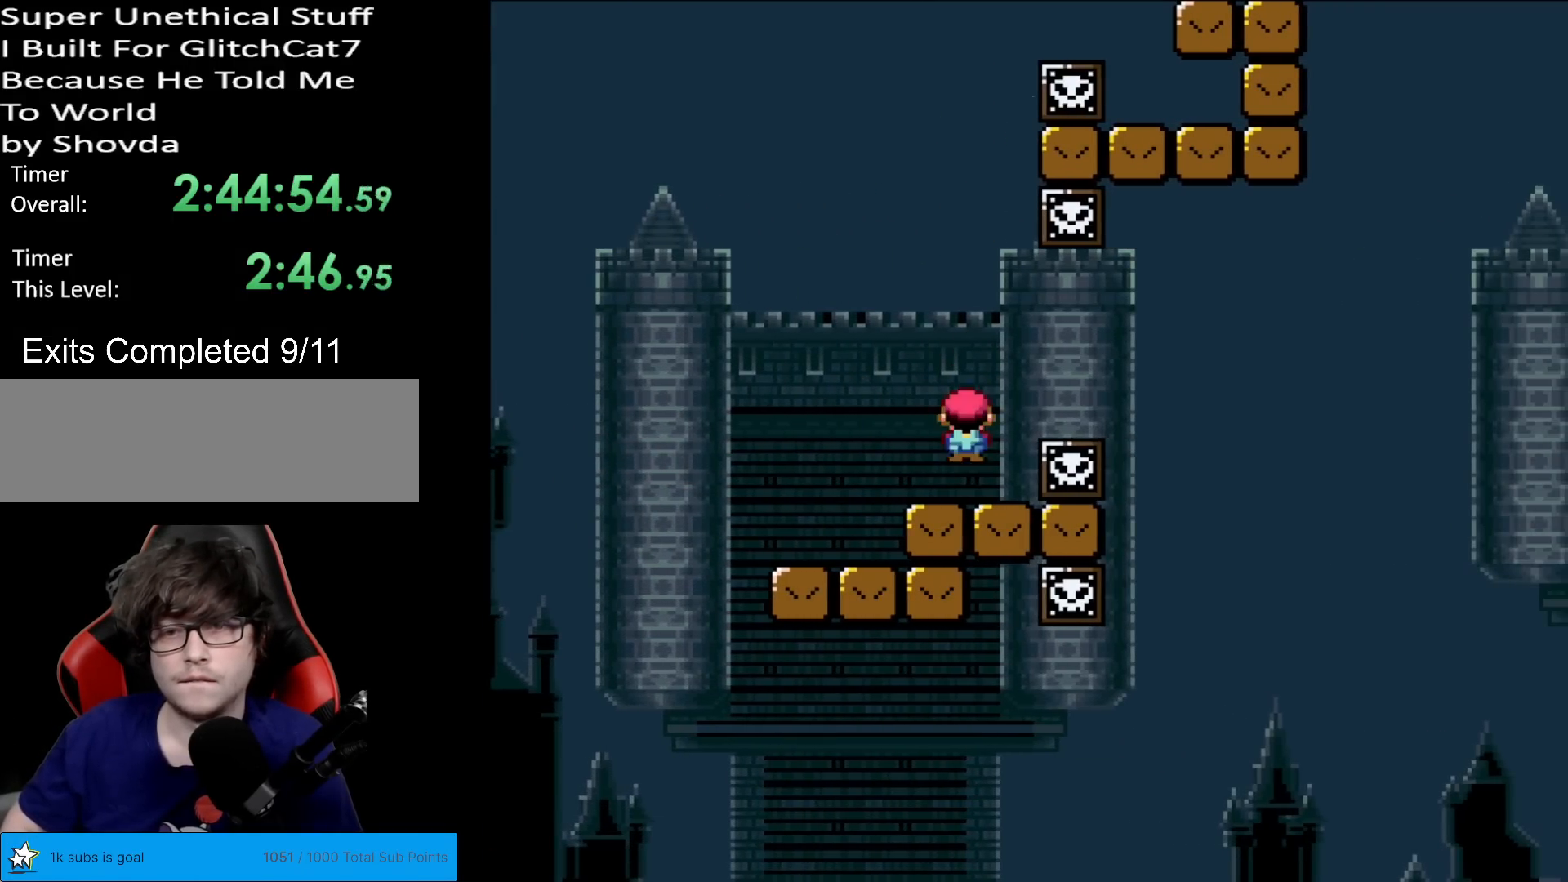
{"buttons": ["X", "DPAD_RIGHT"], "events": [[16, "DPAD_LEFT", "up"], [467, "DPAD_RIGHT", "down"]]}
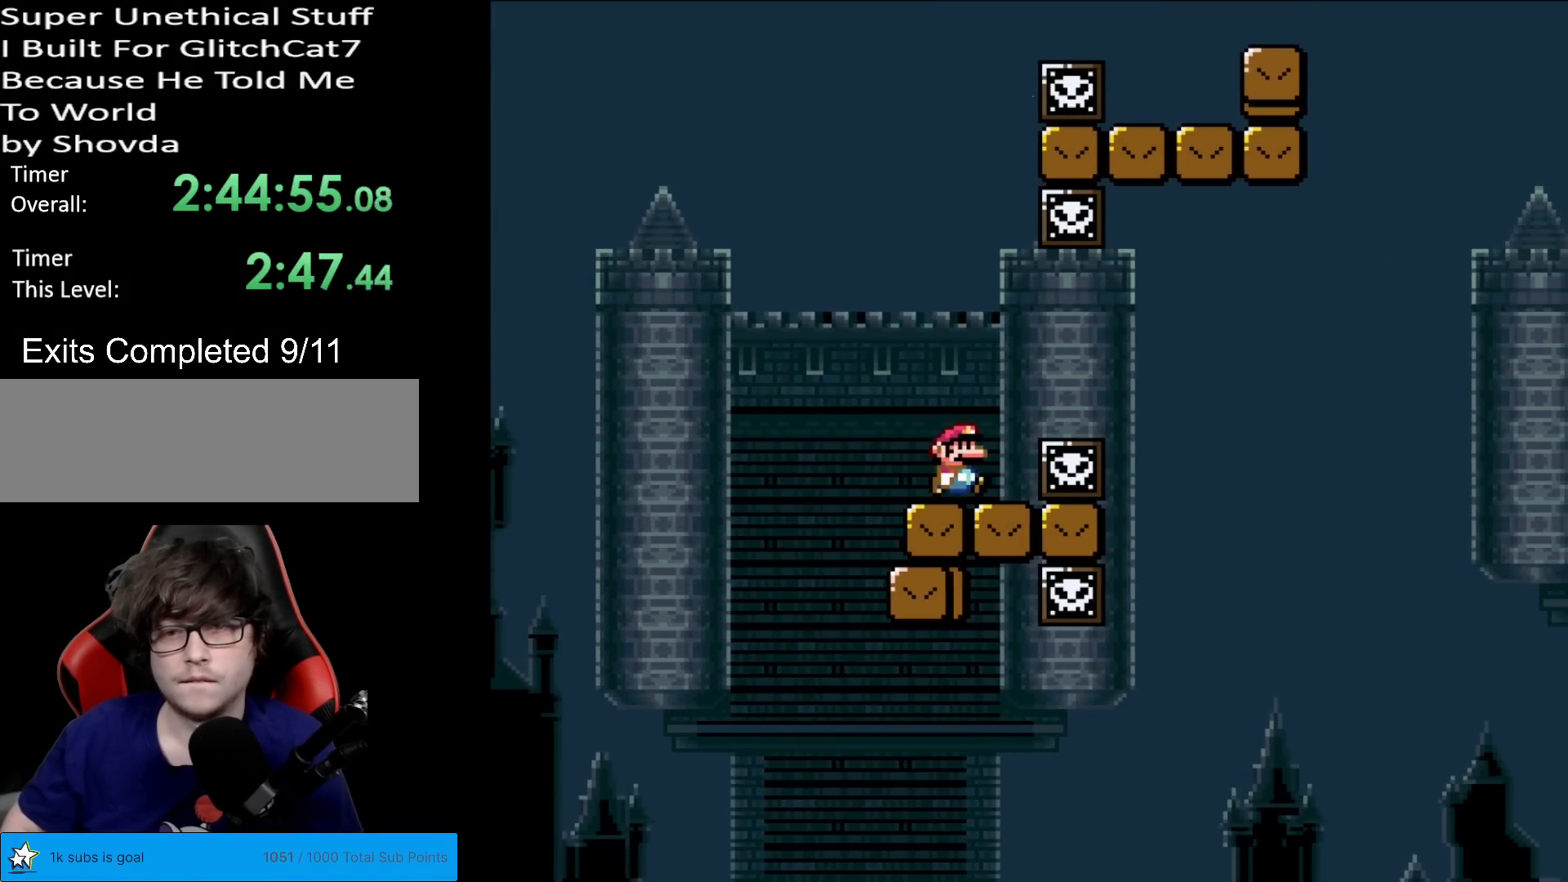
{"buttons": ["A", "X", "DPAD_RIGHT"], "events": [[50, "DPAD_RIGHT", "up"], [434, "DPAD_RIGHT", "down"], [484, "A", "down"]]}
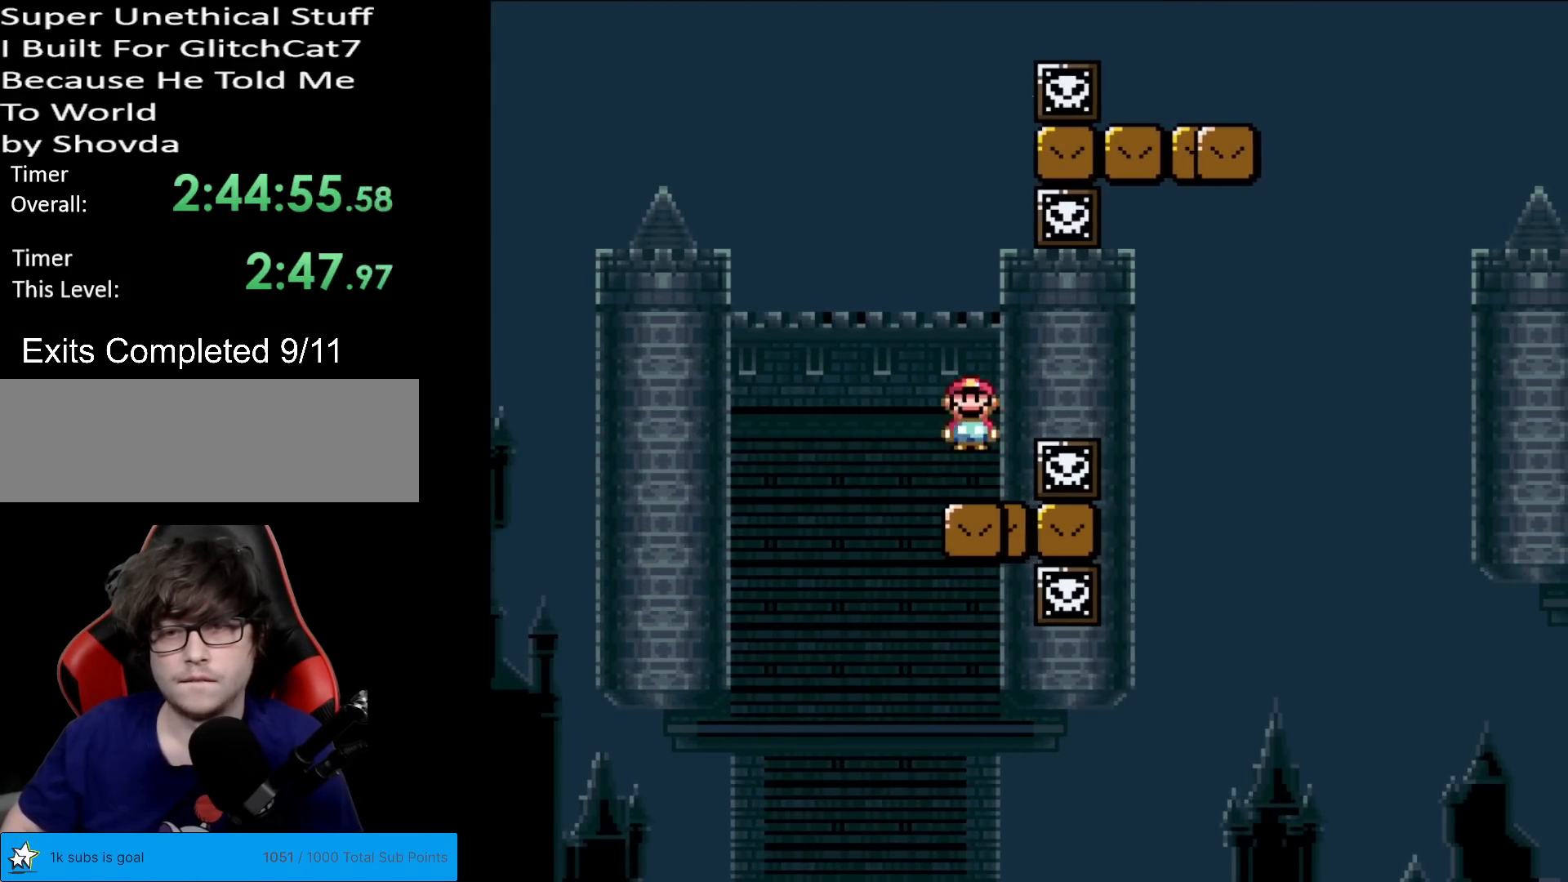
{"buttons": ["X"], "events": [[50, "A", "up"], [183, "A", "down"], [250, "DPAD_RIGHT", "up"], [484, "A", "up"]]}
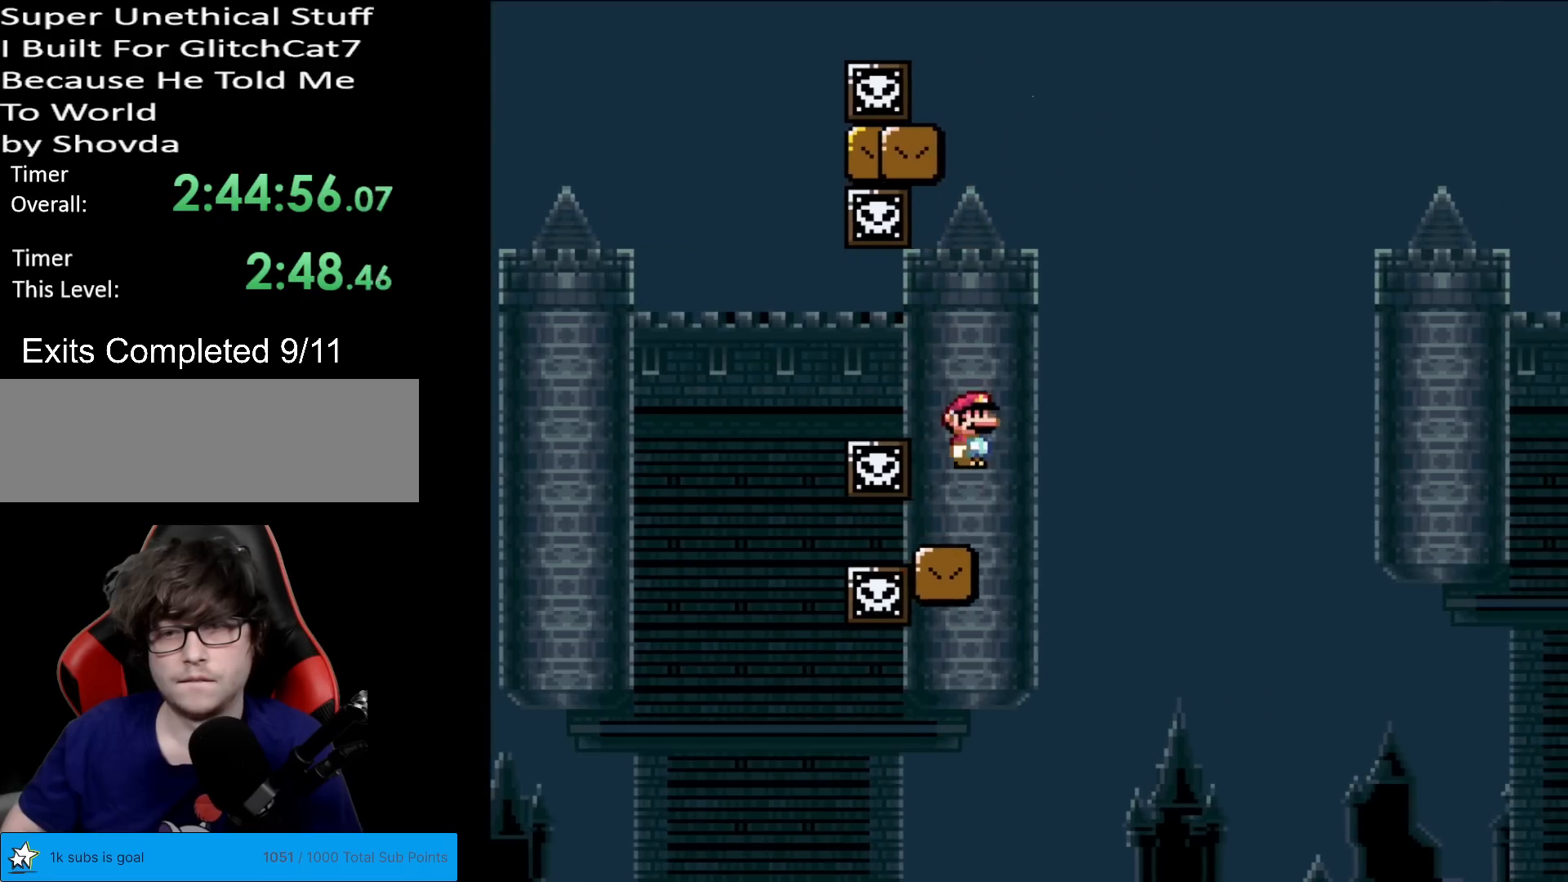
{"buttons": ["Y", "DPAD_RIGHT"], "events": [[17, "X", "up"], [17, "Y", "down"], [267, "DPAD_RIGHT", "down"]]}
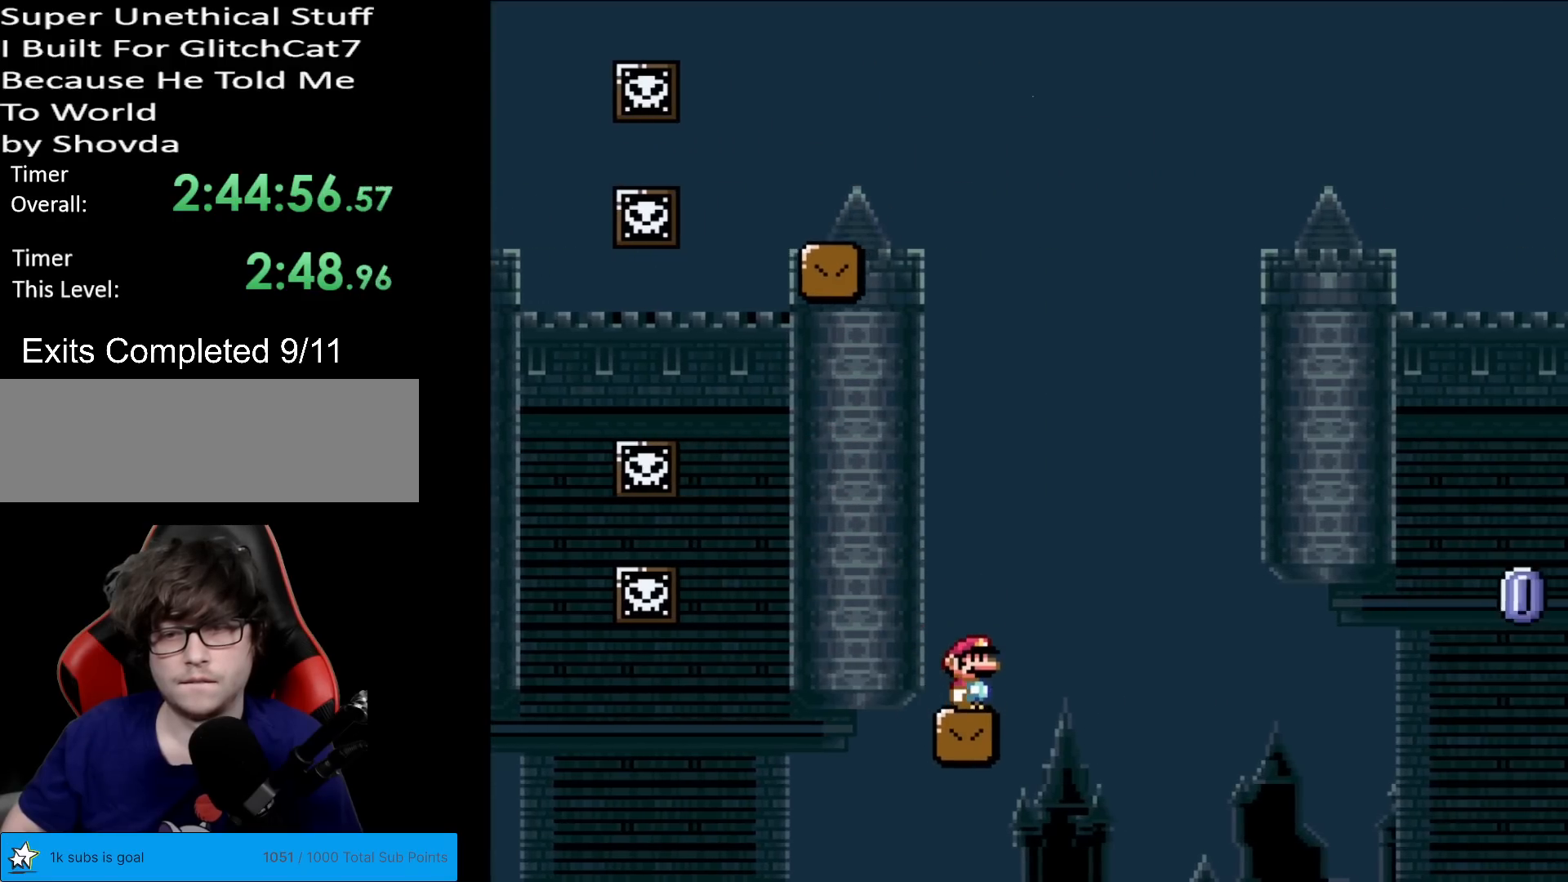
{"buttons": ["B", "Y", "DPAD_LEFT"], "events": [[100, "B", "down"], [367, "DPAD_RIGHT", "up"], [367, "DPAD_UP", "down"], [417, "DPAD_LEFT", "down"], [417, "DPAD_UP", "up"]]}
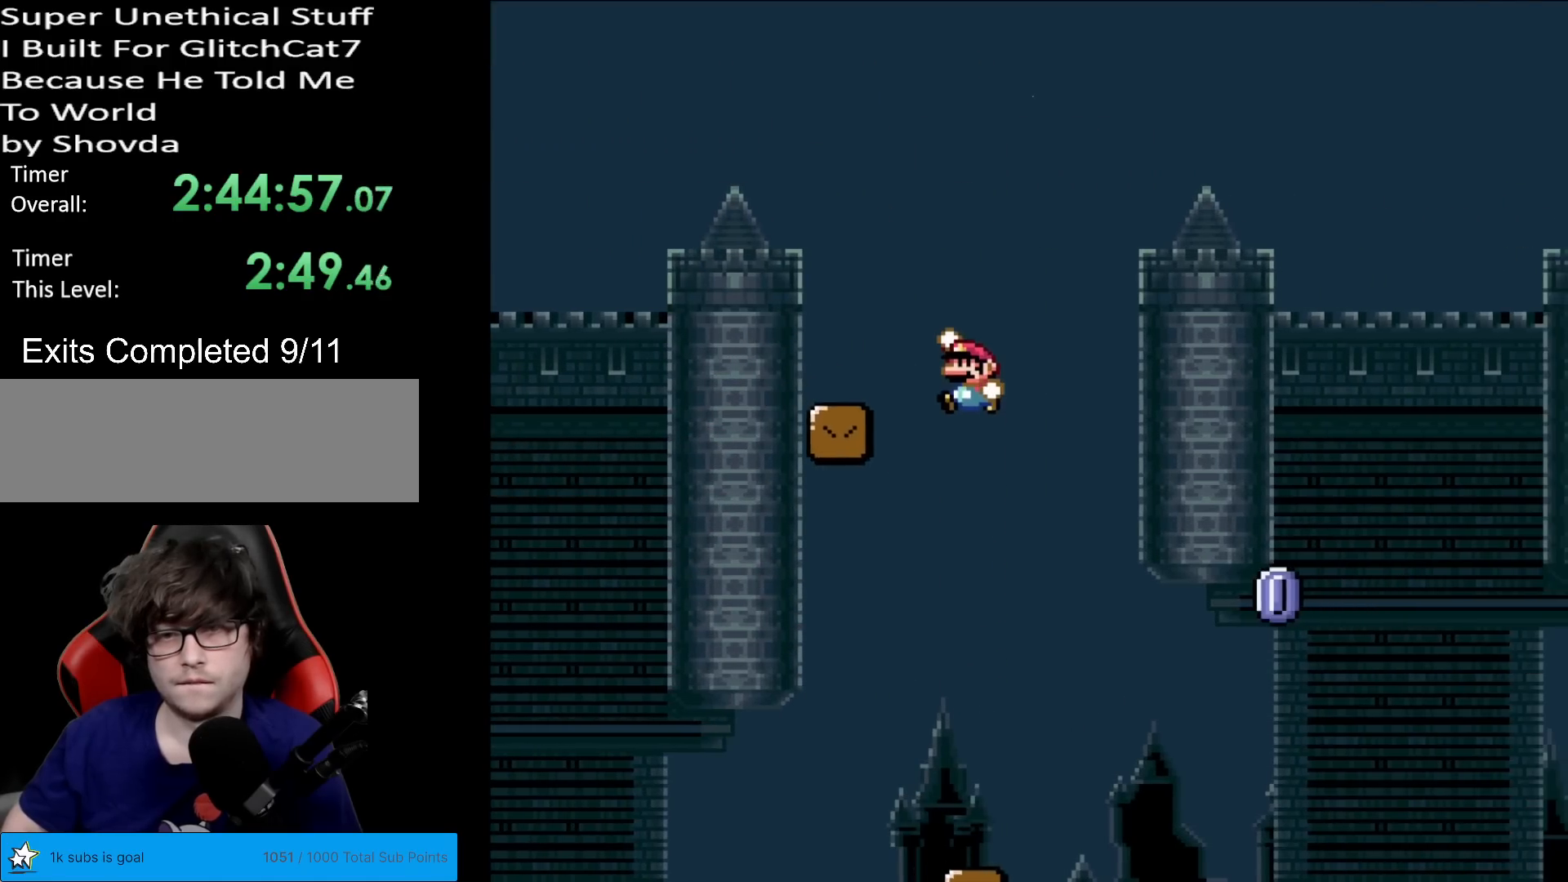
{"buttons": ["X", "DPAD_RIGHT"], "events": [[50, "DPAD_LEFT", "up"], [84, "DPAD_RIGHT", "down"], [267, "B", "up"], [267, "X", "down"], [267, "Y", "up"]]}